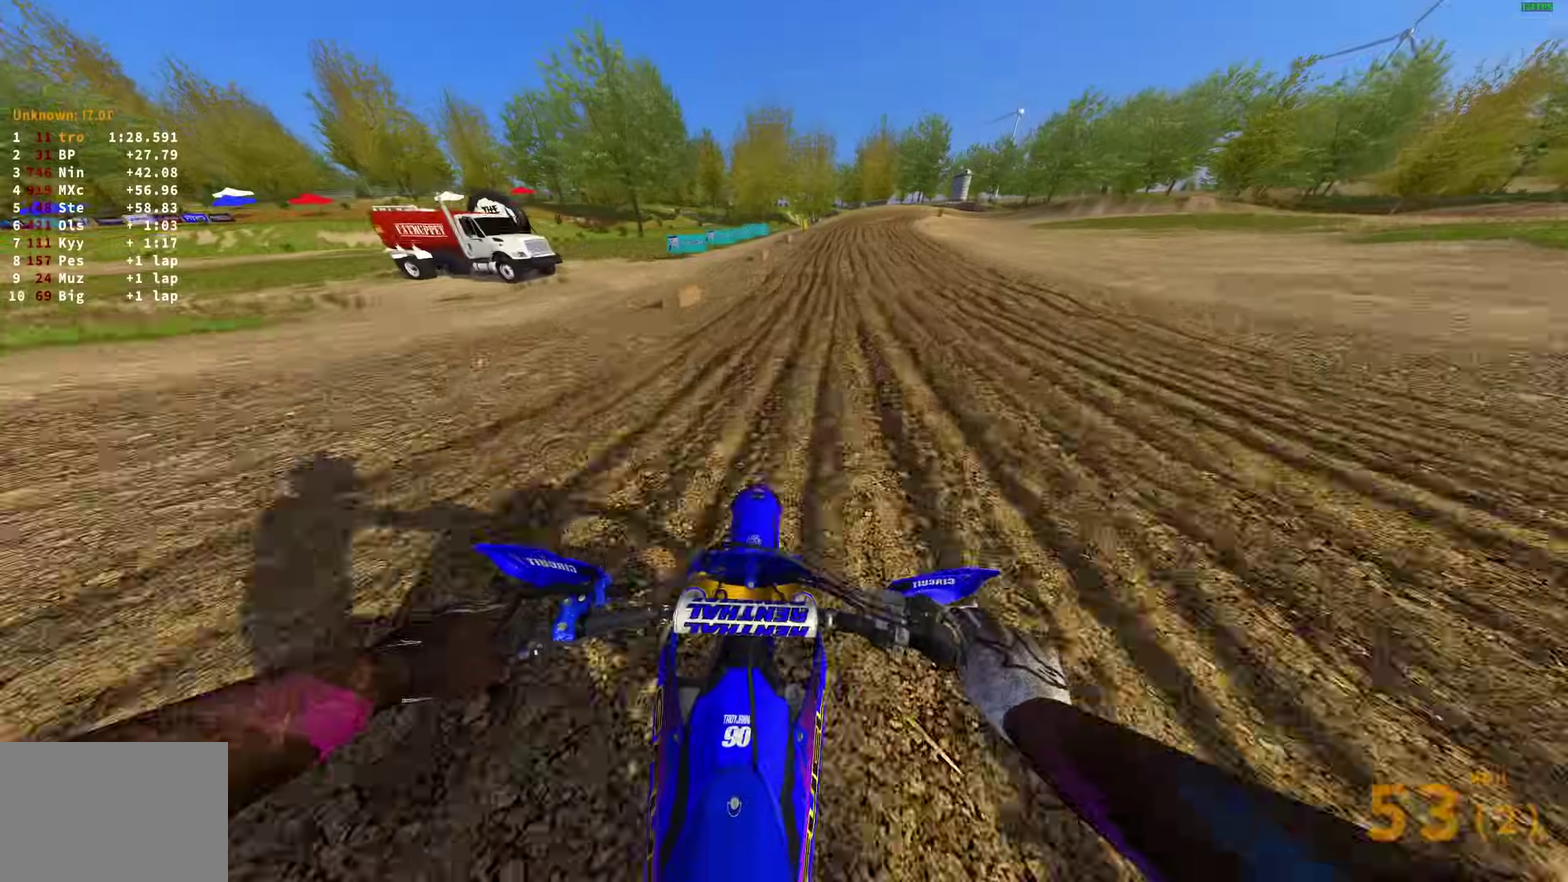
Gameplay with a controller (PlayStation layout); each line is a JSON object with the inputs held at the frame after it (dt_ms = milliseconds from this image to that frame). "events" lists button and stick changes between this image and that frame as [ms after this image, input, new state], when the widget could be followed in between.
{"dt_ms": 700, "buttons": ["R2"], "left_stick": "up-right", "right_stick": "center"}
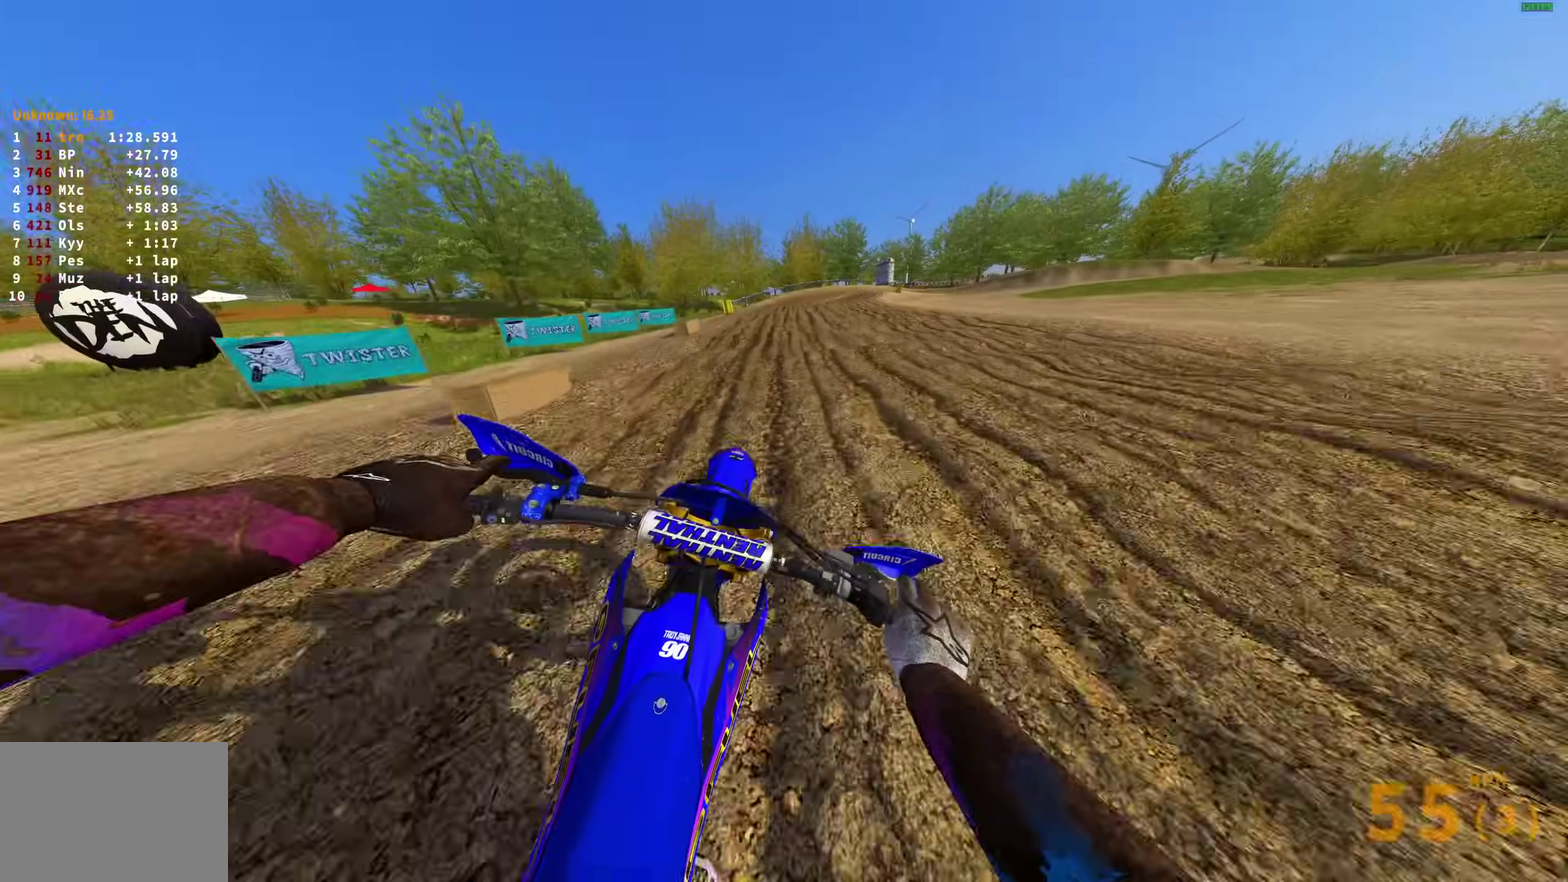
{"dt_ms": 300, "buttons": [], "left_stick": "up-right", "right_stick": "down"}
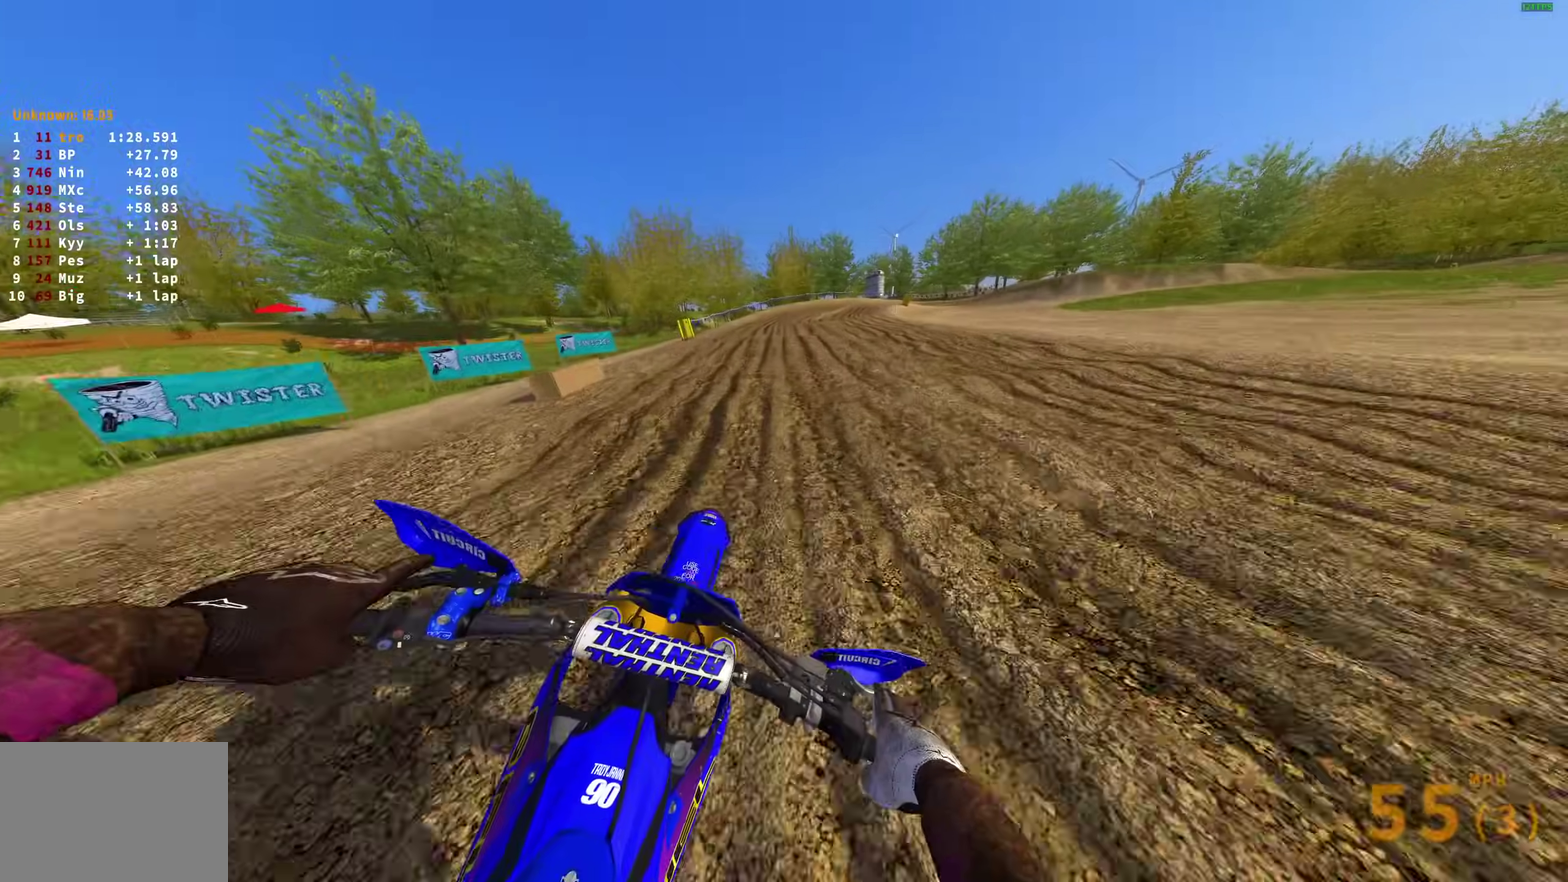
{"dt_ms": 900, "buttons": [], "left_stick": "up-right", "right_stick": "down"}
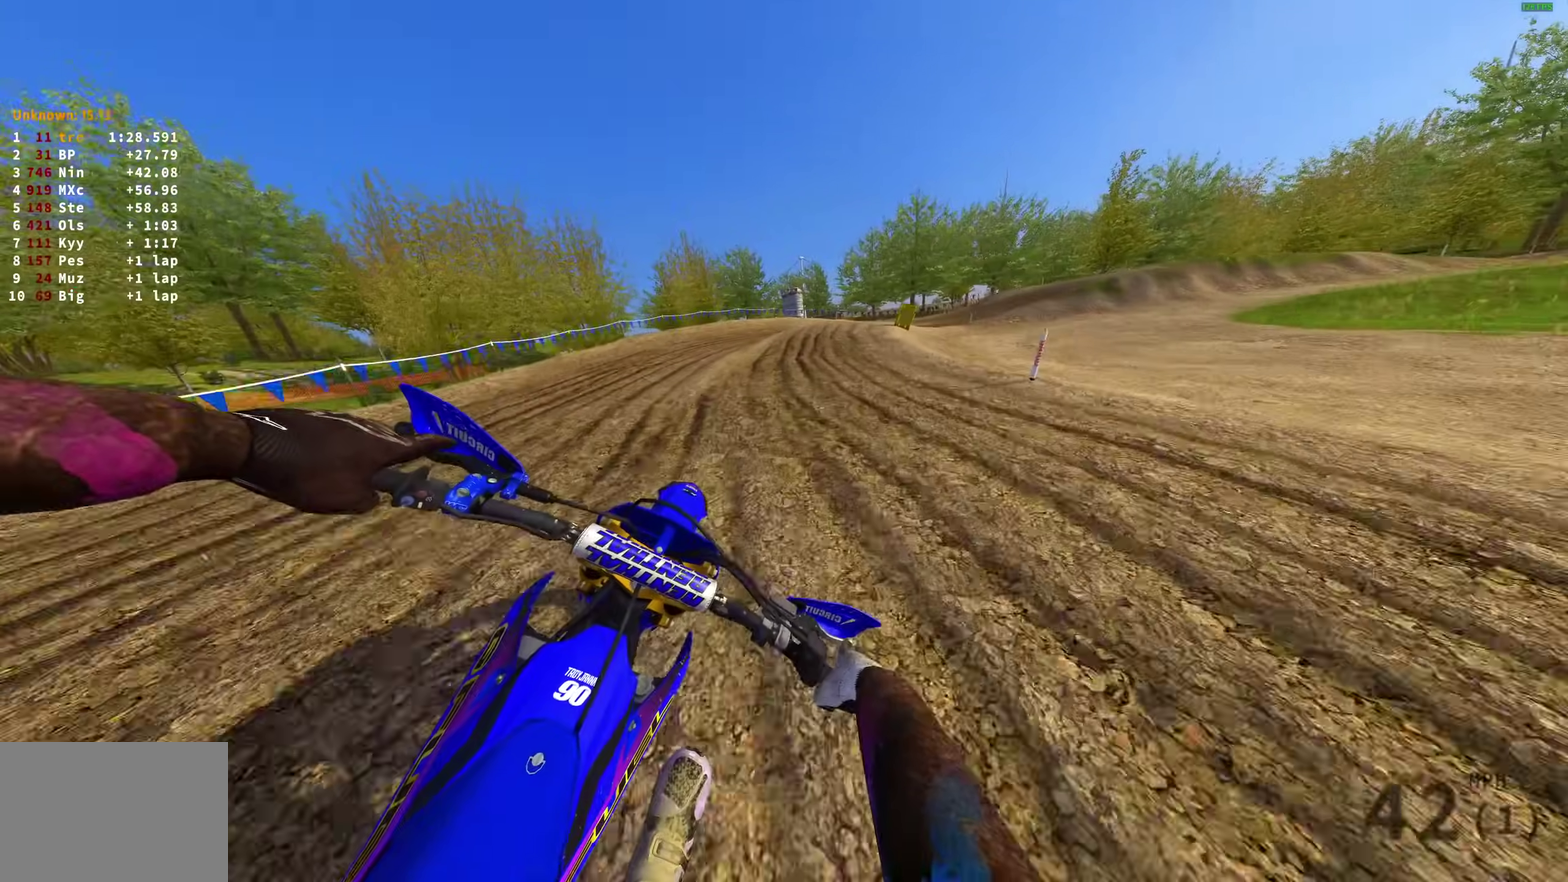
{"dt_ms": 300, "buttons": [], "left_stick": "up-right", "right_stick": "down-left", "events": [[283, "right_stick", "down-left"]]}
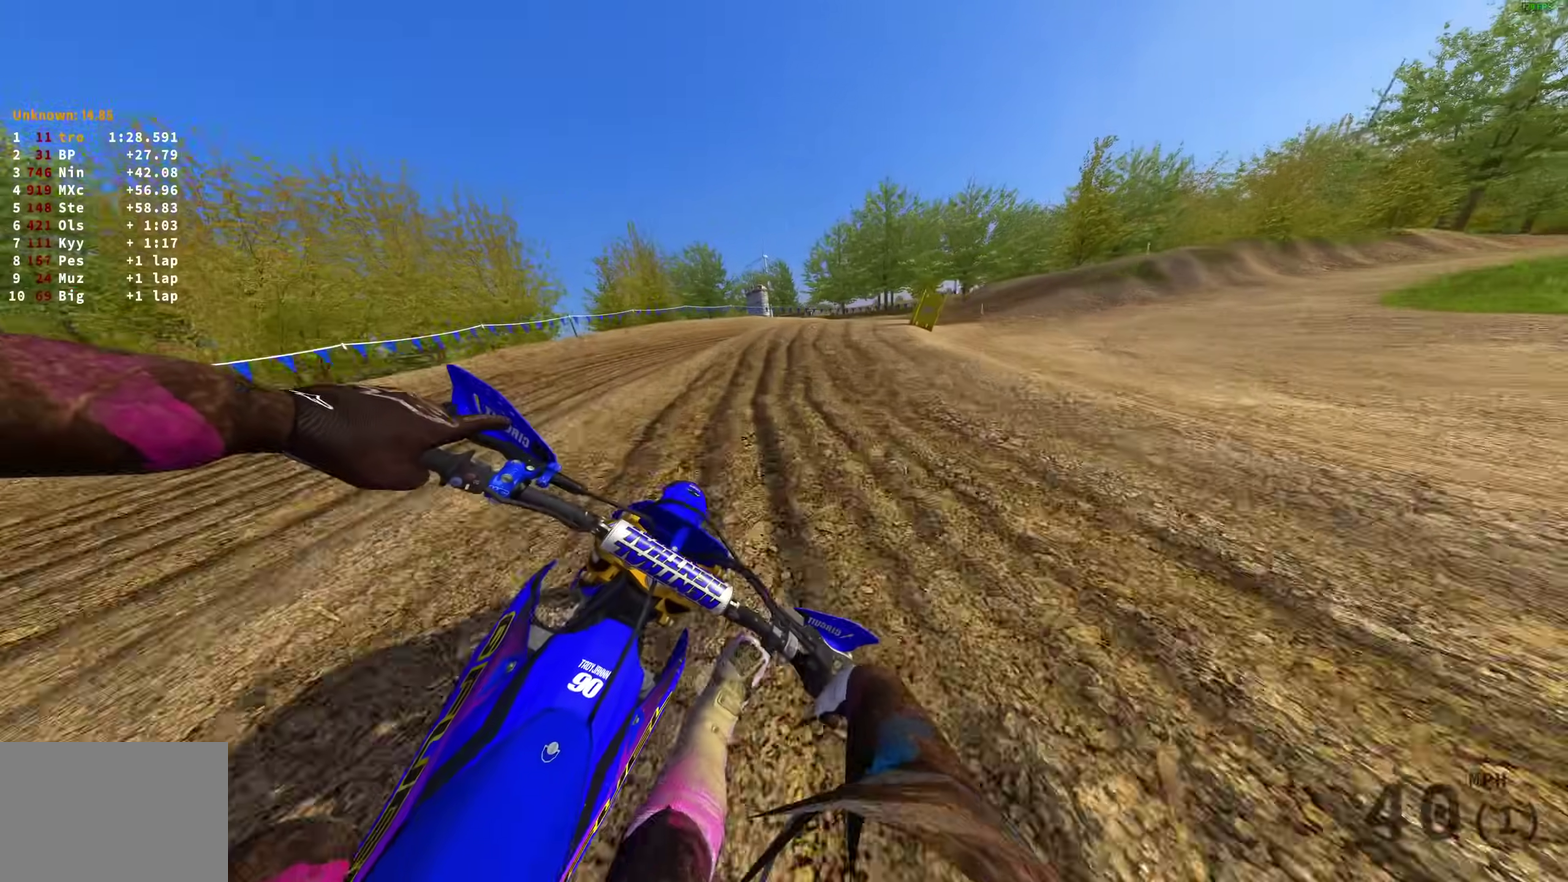
{"dt_ms": 700, "buttons": ["R2"], "left_stick": "right", "right_stick": "left", "events": [[583, "left_stick", "right"], [617, "R2", "down"], [633, "right_stick", "left"]]}
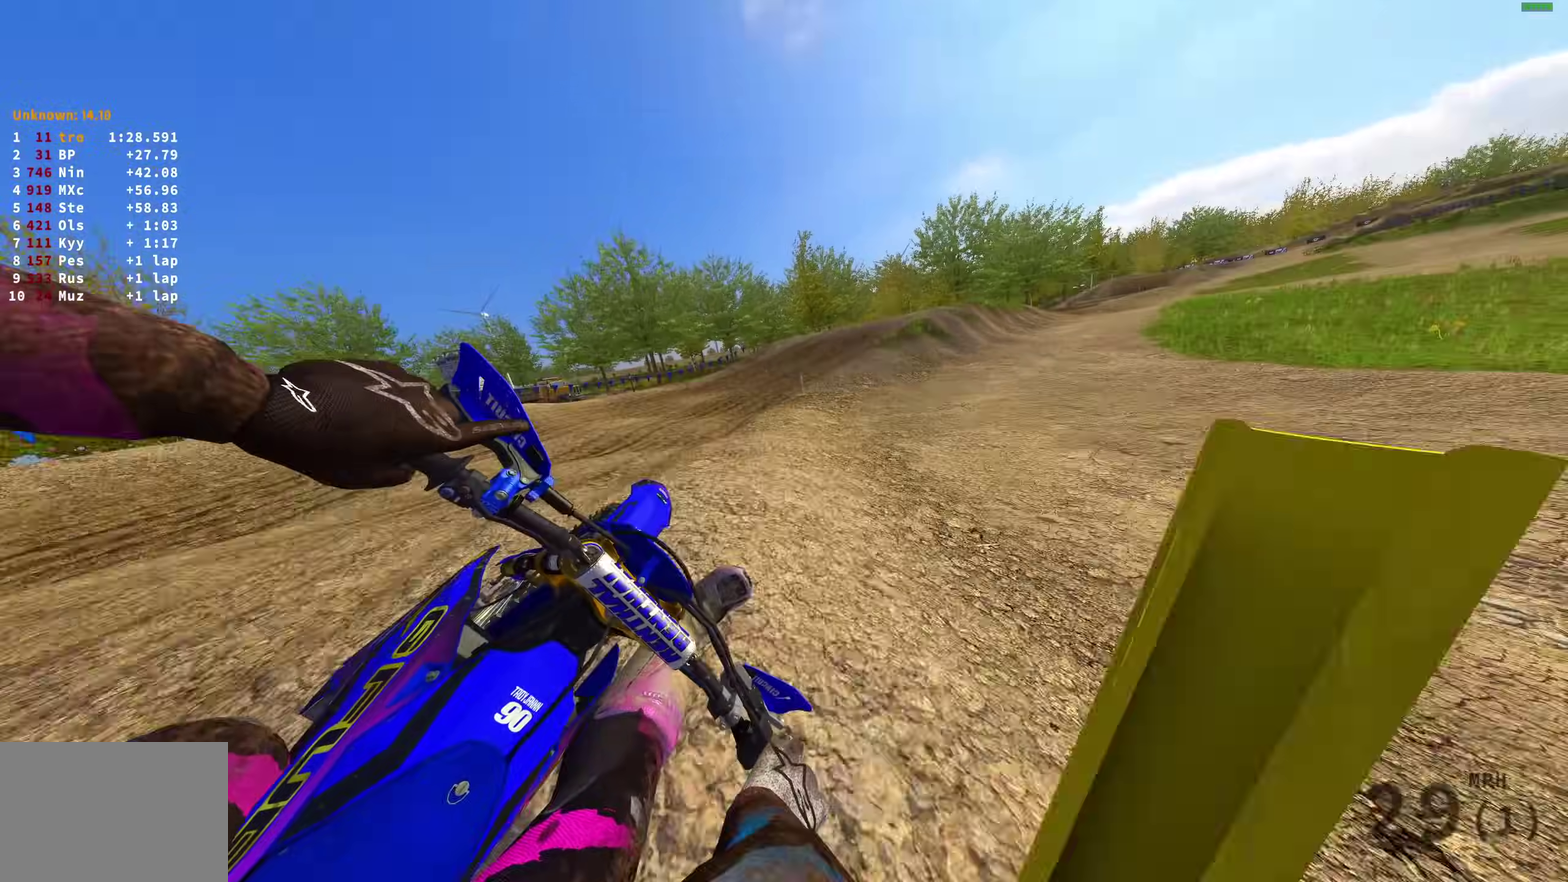
{"dt_ms": 300, "buttons": ["R2"], "left_stick": "up-left", "right_stick": "up-left", "events": [[33, "left_stick", "center"], [167, "right_stick", "up-left"], [183, "left_stick", "up-left"]]}
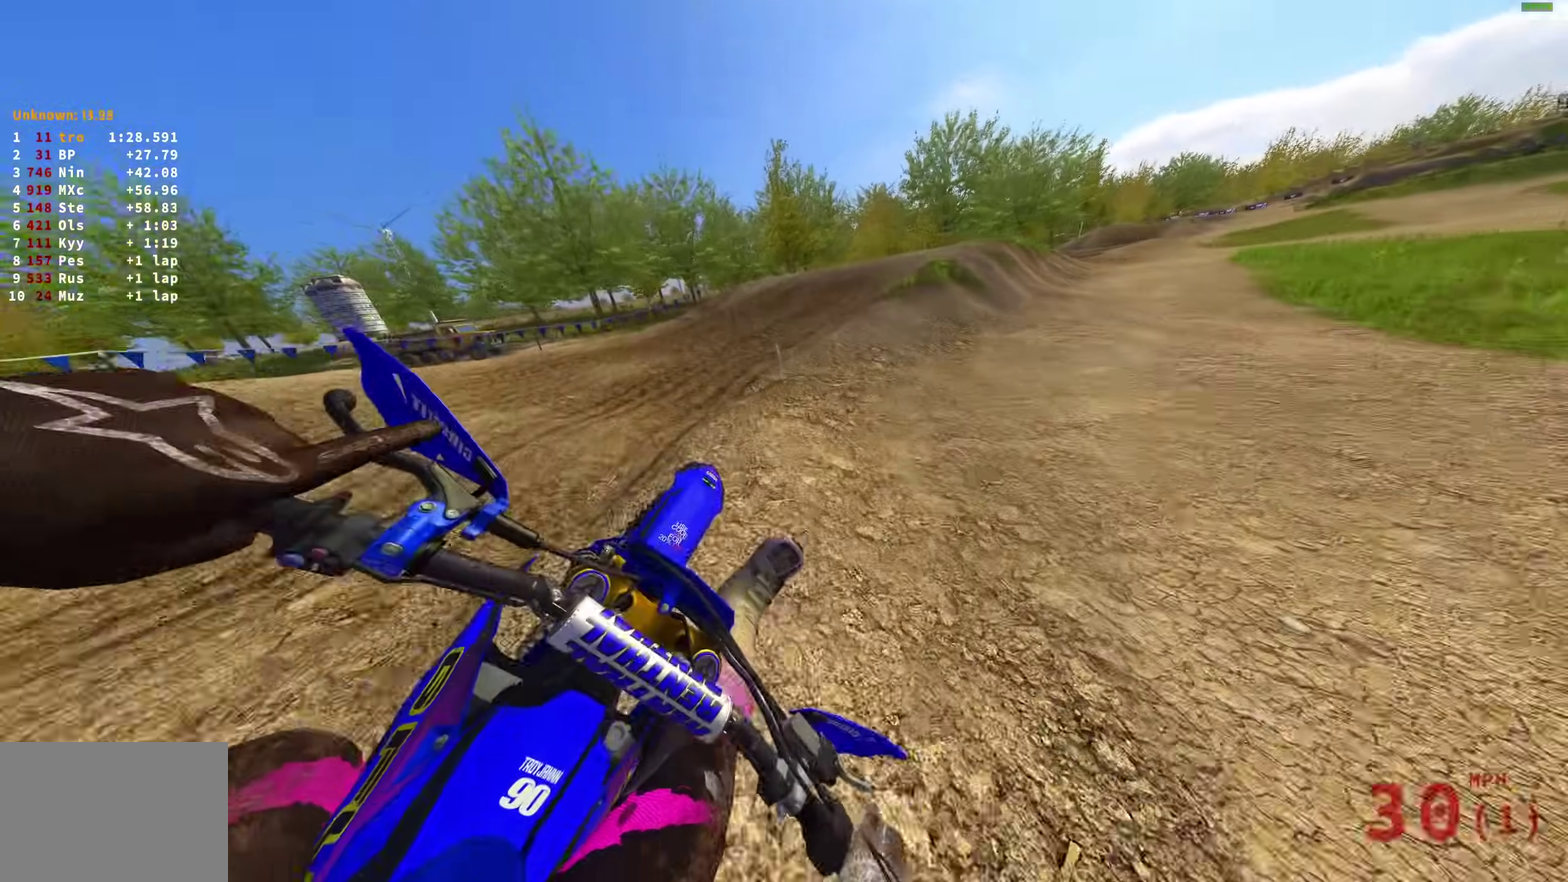
{"dt_ms": 600, "buttons": ["R2"], "left_stick": "up-right", "right_stick": "up-left", "events": [[83, "left_stick", "up"], [150, "left_stick", "up-right"], [217, "right_stick", "center"], [317, "right_stick", "up-left"]]}
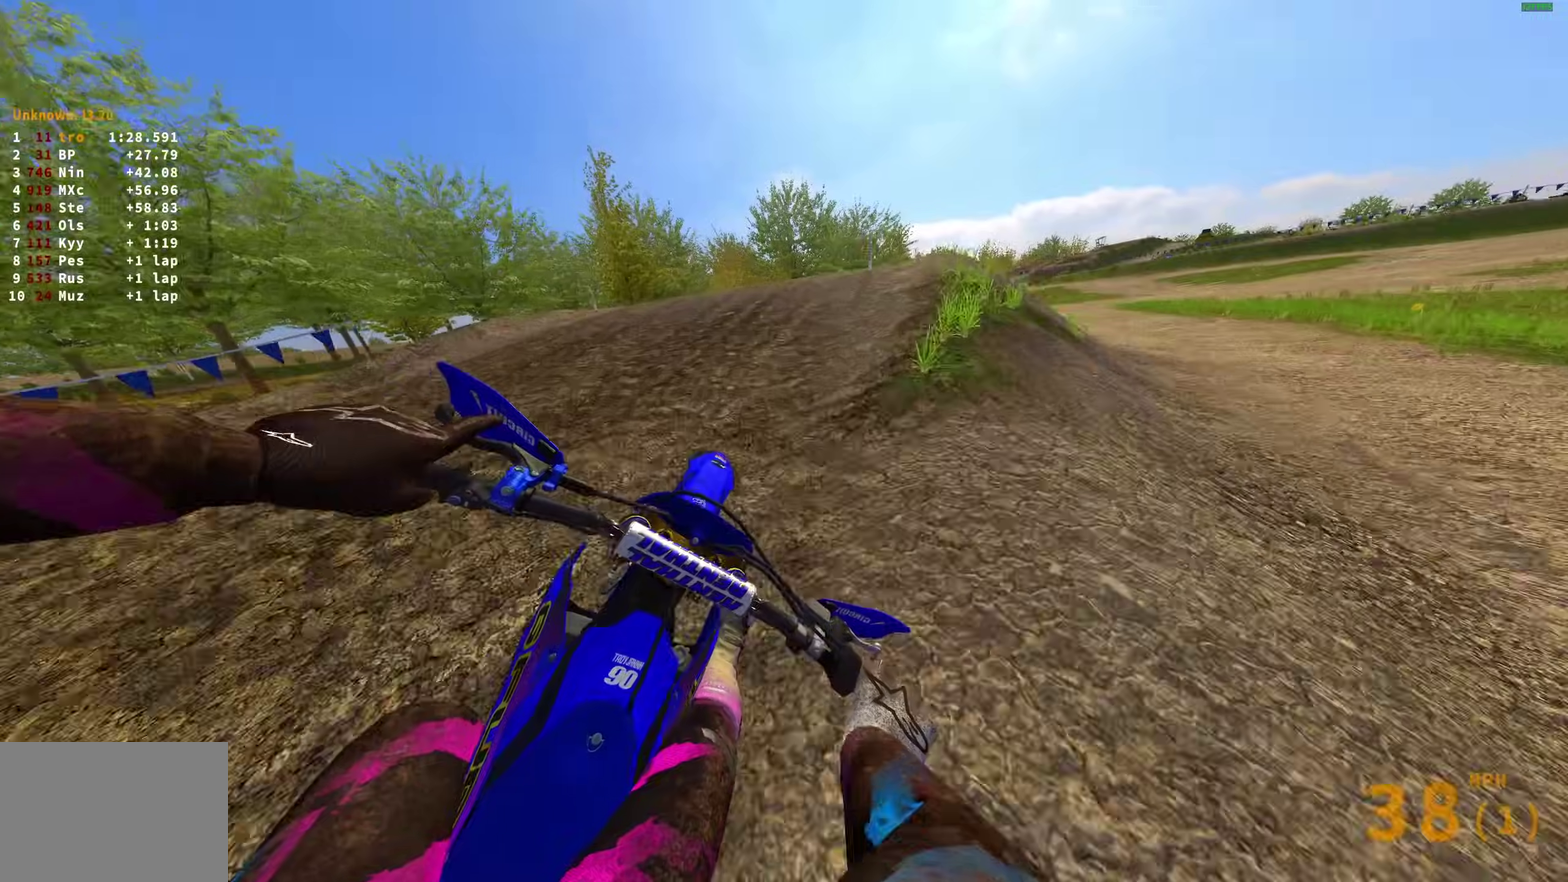
{"dt_ms": 400, "buttons": [], "left_stick": "center", "right_stick": "center"}
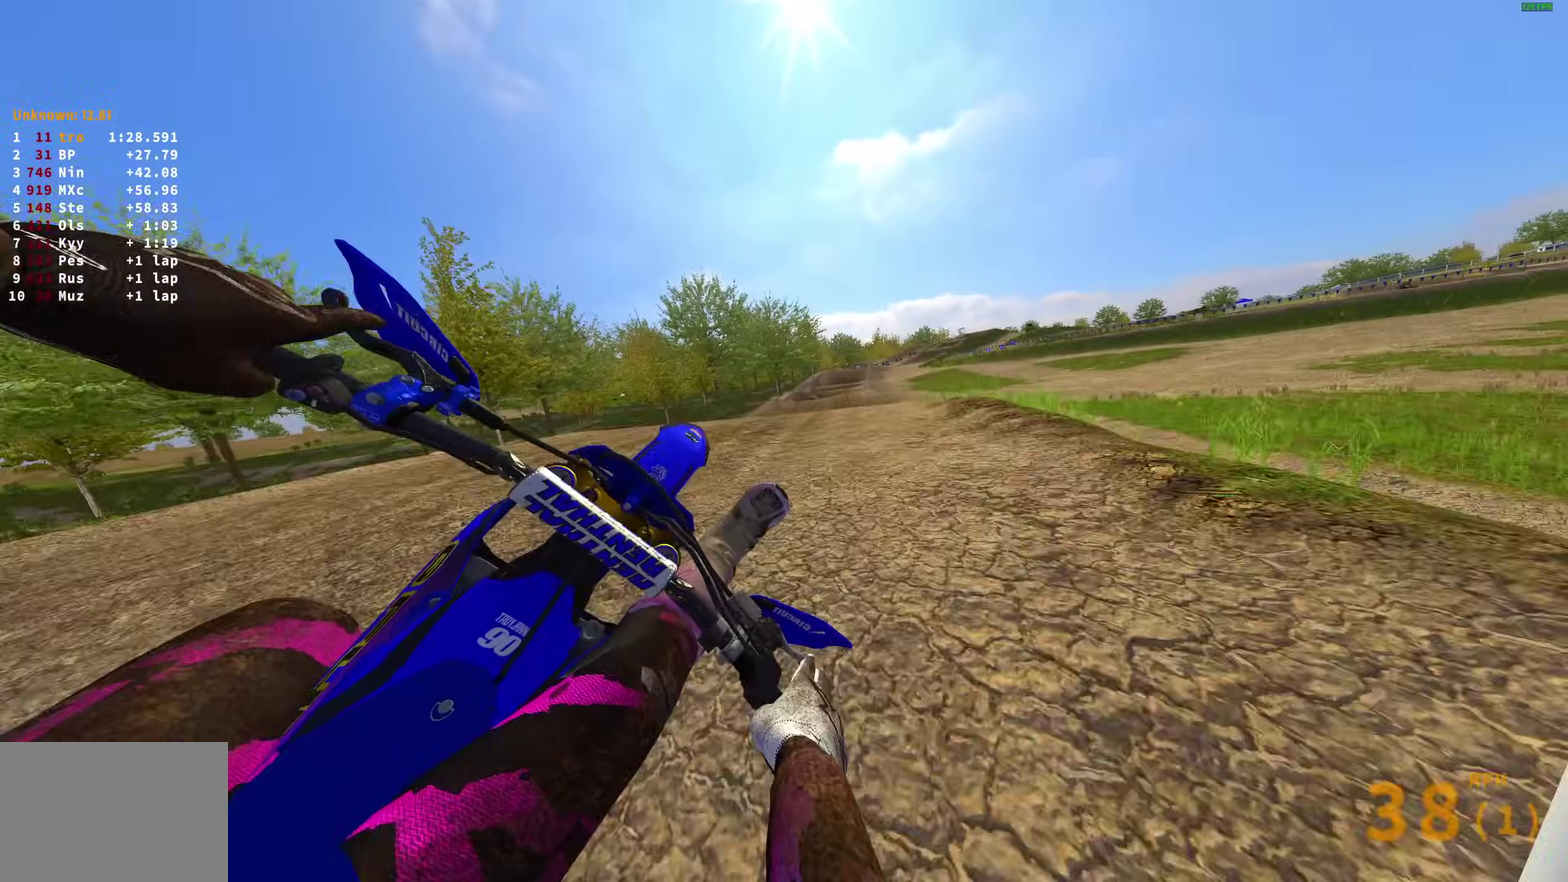
{"dt_ms": 500, "buttons": ["R2"], "left_stick": "left", "right_stick": "up-left"}
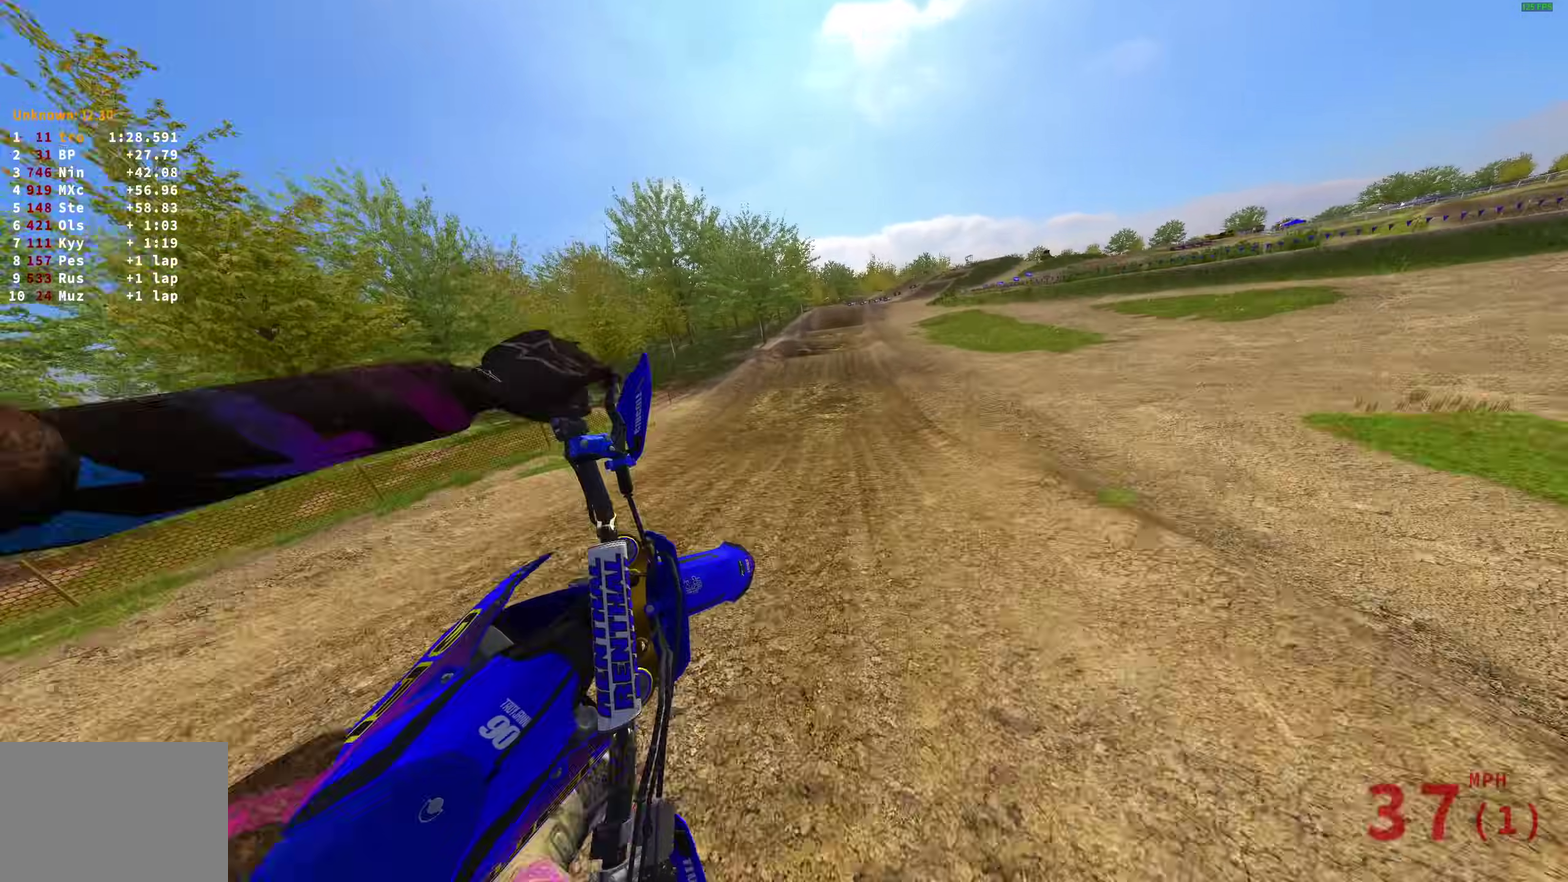
{"dt_ms": 500, "buttons": ["R2"], "left_stick": "up-left", "right_stick": "up", "events": [[367, "right_stick", "up"], [450, "left_stick", "up-left"]]}
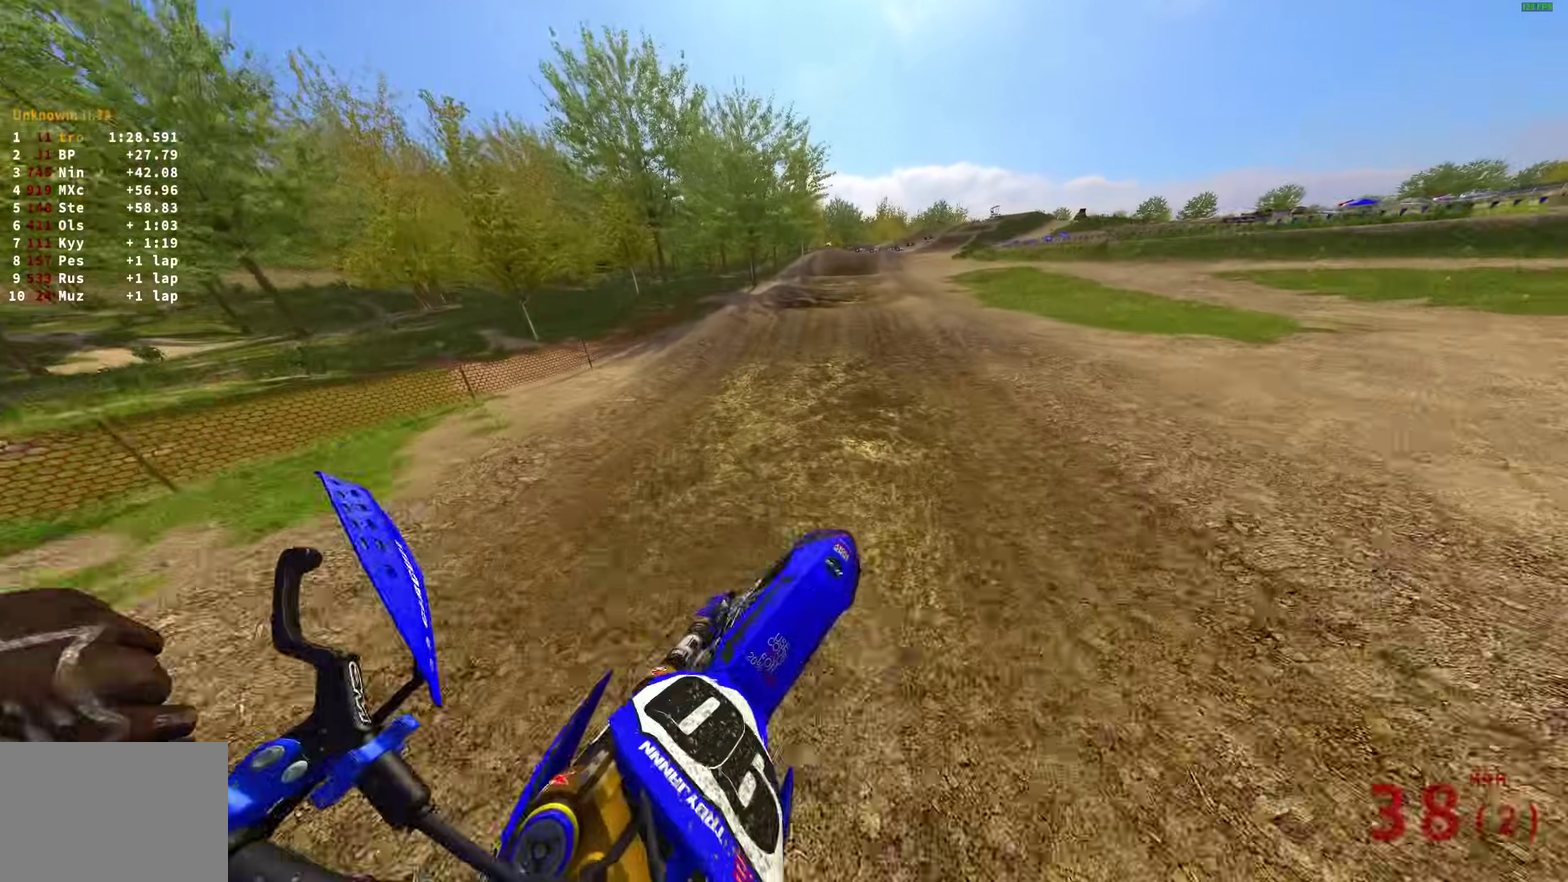
{"dt_ms": 500, "buttons": ["R2"], "left_stick": "center", "right_stick": "down", "events": [[67, "left_stick", "center"], [267, "right_stick", "center"], [367, "right_stick", "down"]]}
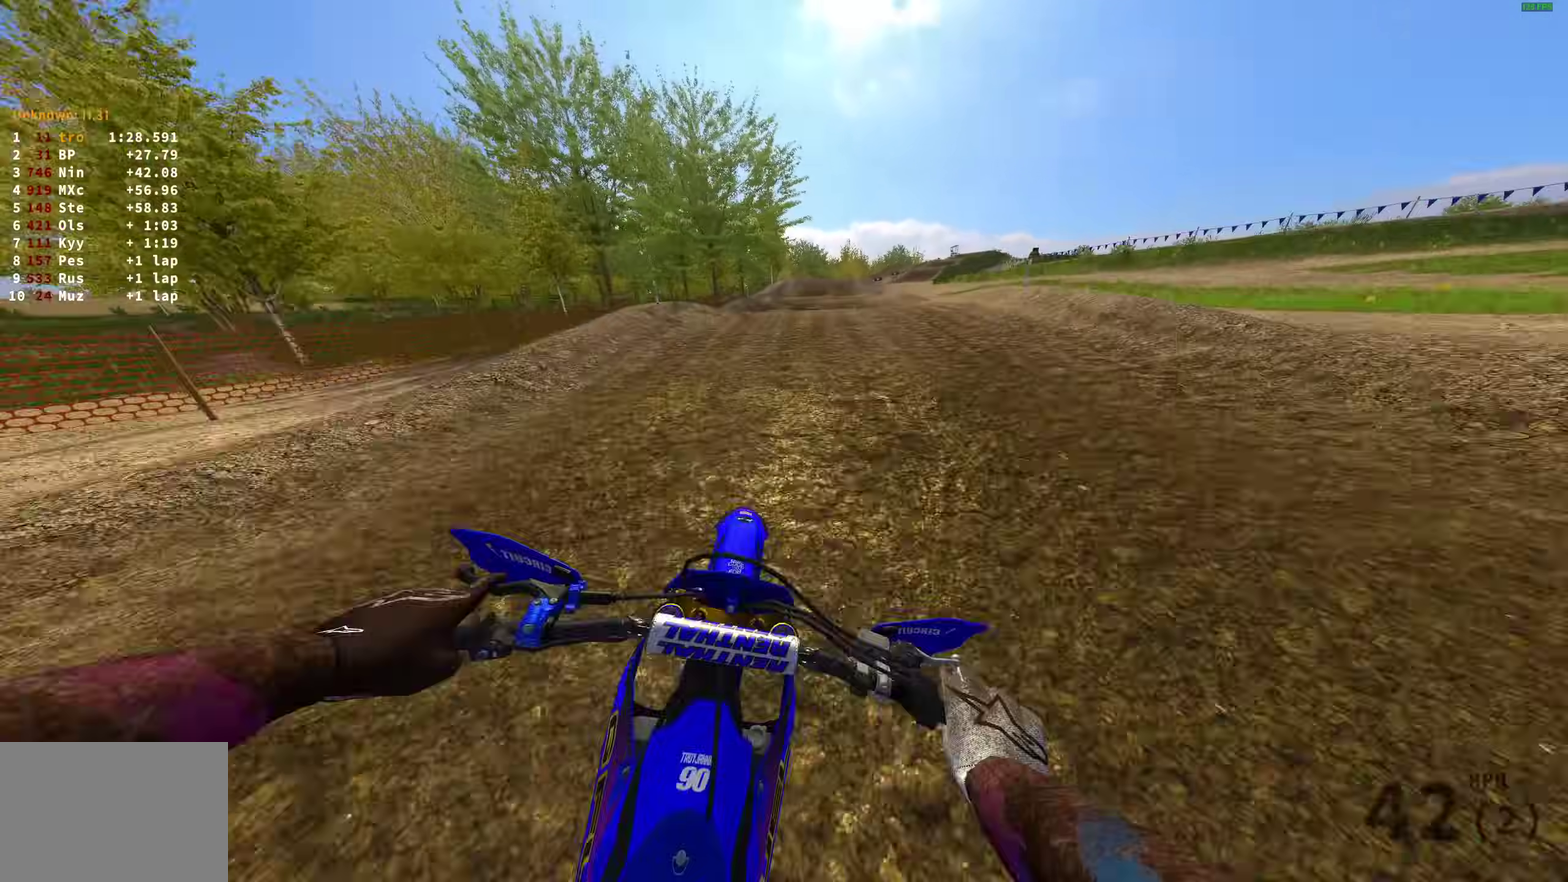
{"dt_ms": 500, "buttons": ["R2"], "left_stick": "center", "right_stick": "up", "events": [[217, "right_stick", "center"], [300, "right_stick", "up"]]}
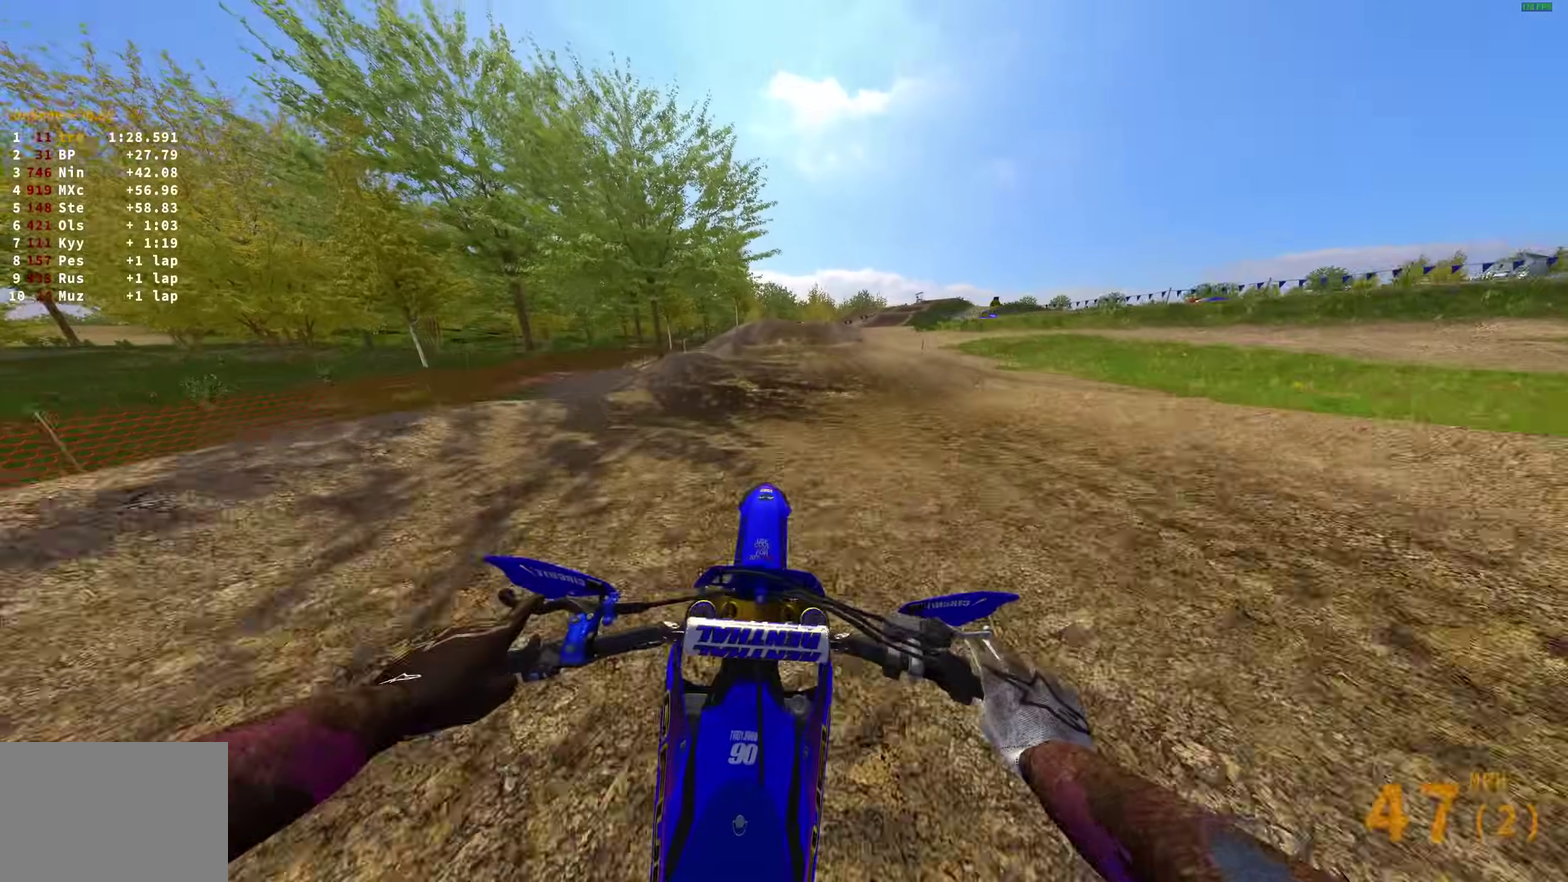
{"dt_ms": 400, "buttons": ["R2"], "left_stick": "right", "right_stick": "center", "events": [[117, "left_stick", "right"], [317, "right_stick", "up-right"], [383, "right_stick", "center"]]}
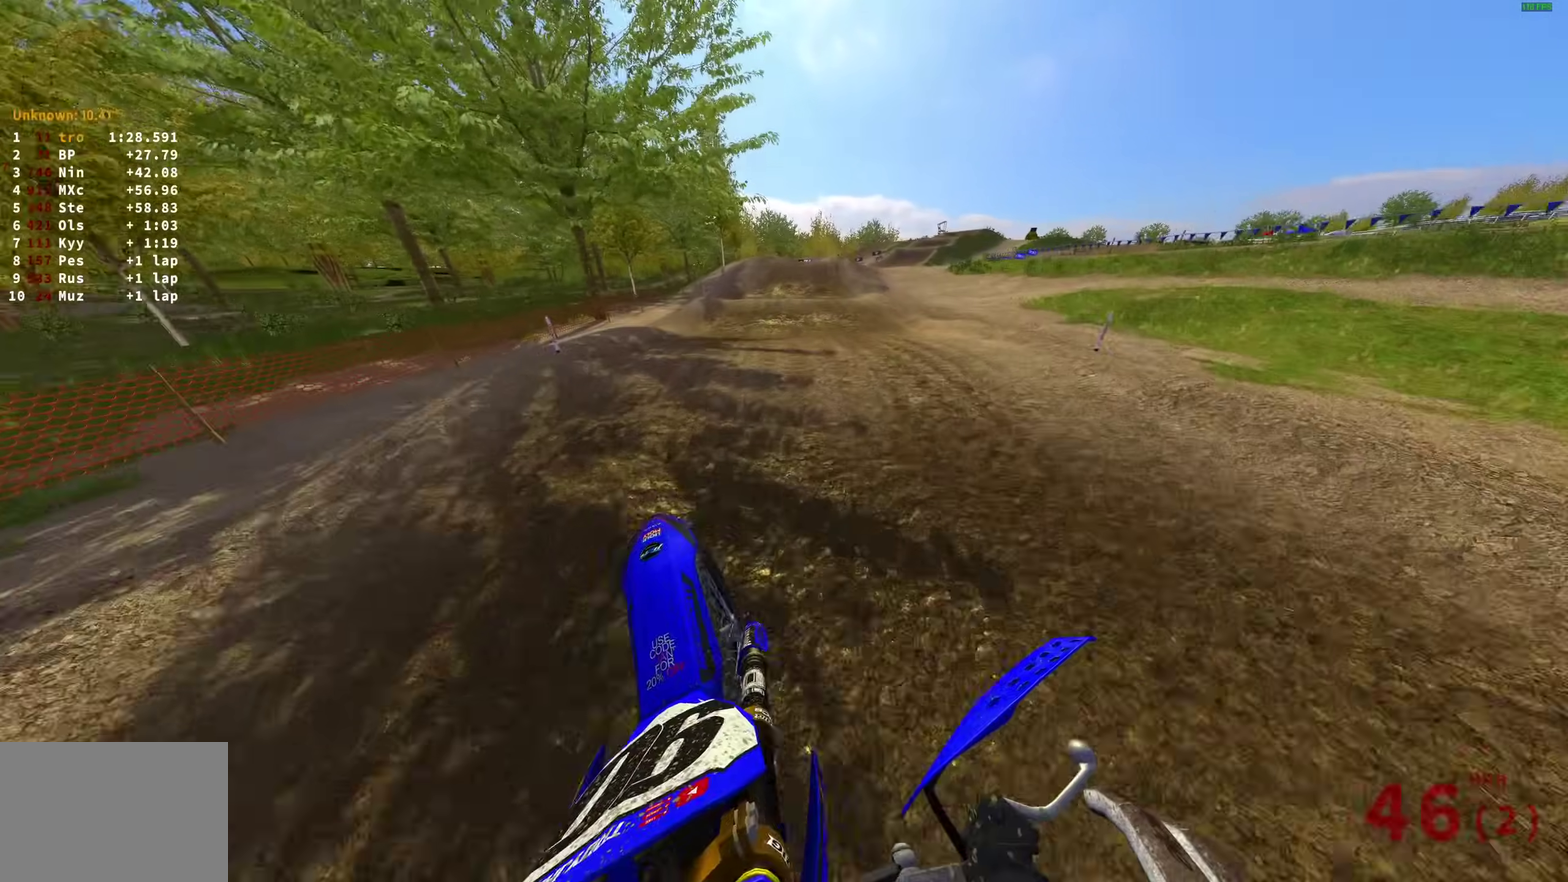
{"dt_ms": 600, "buttons": ["R2"], "left_stick": "center", "right_stick": "up", "events": [[83, "CROSS", "down"], [100, "left_stick", "center"], [133, "CROSS", "up"], [250, "CROSS", "down"], [317, "CROSS", "up"], [467, "right_stick", "up"]]}
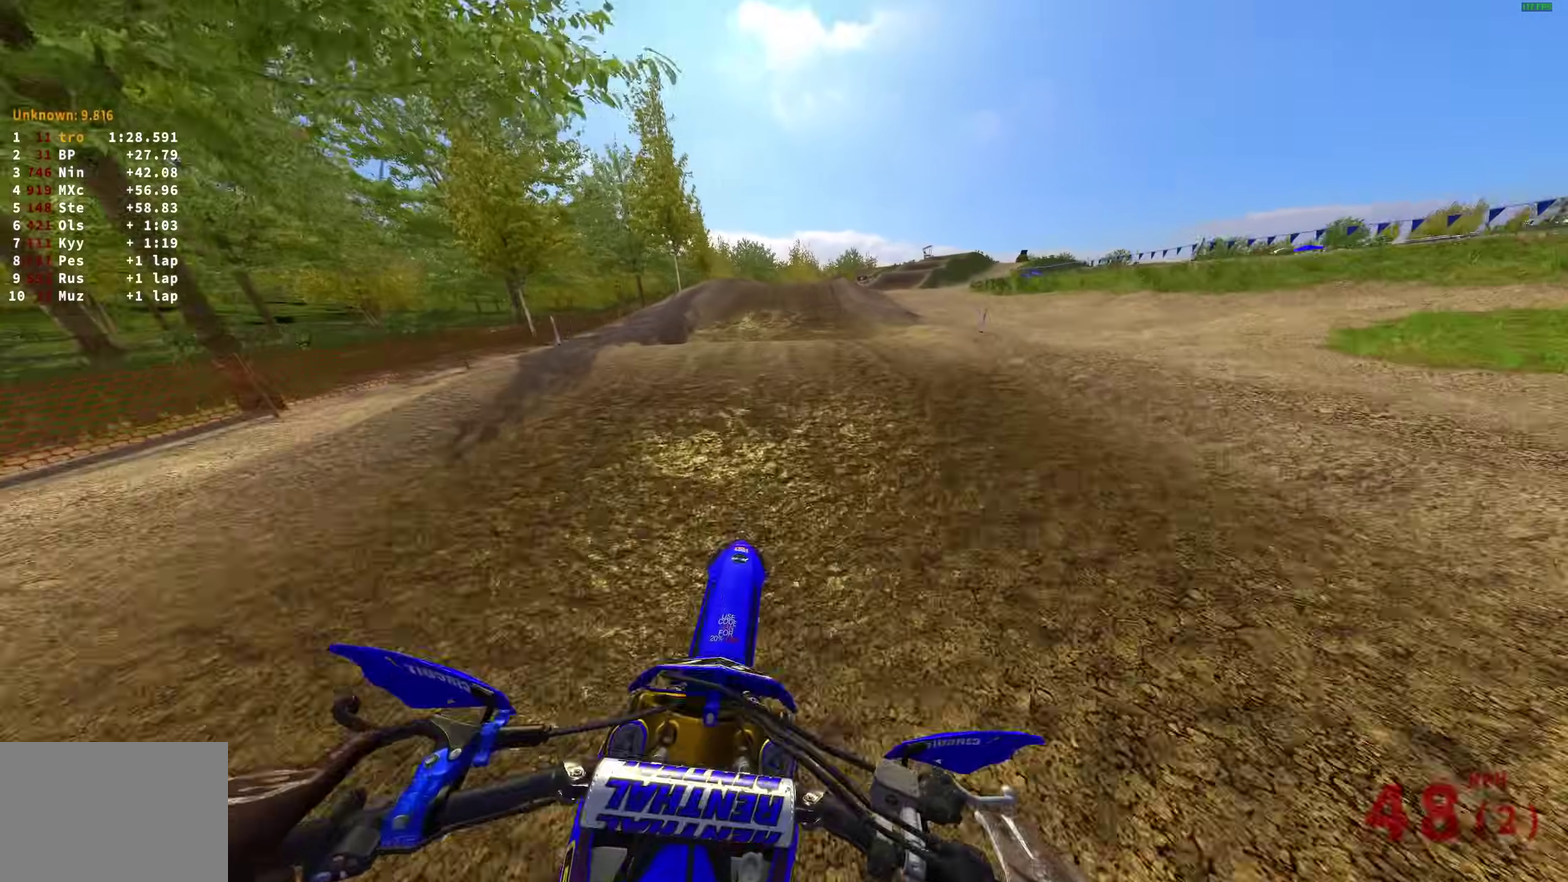
{"dt_ms": 400, "buttons": ["R2"], "left_stick": "right", "right_stick": "center"}
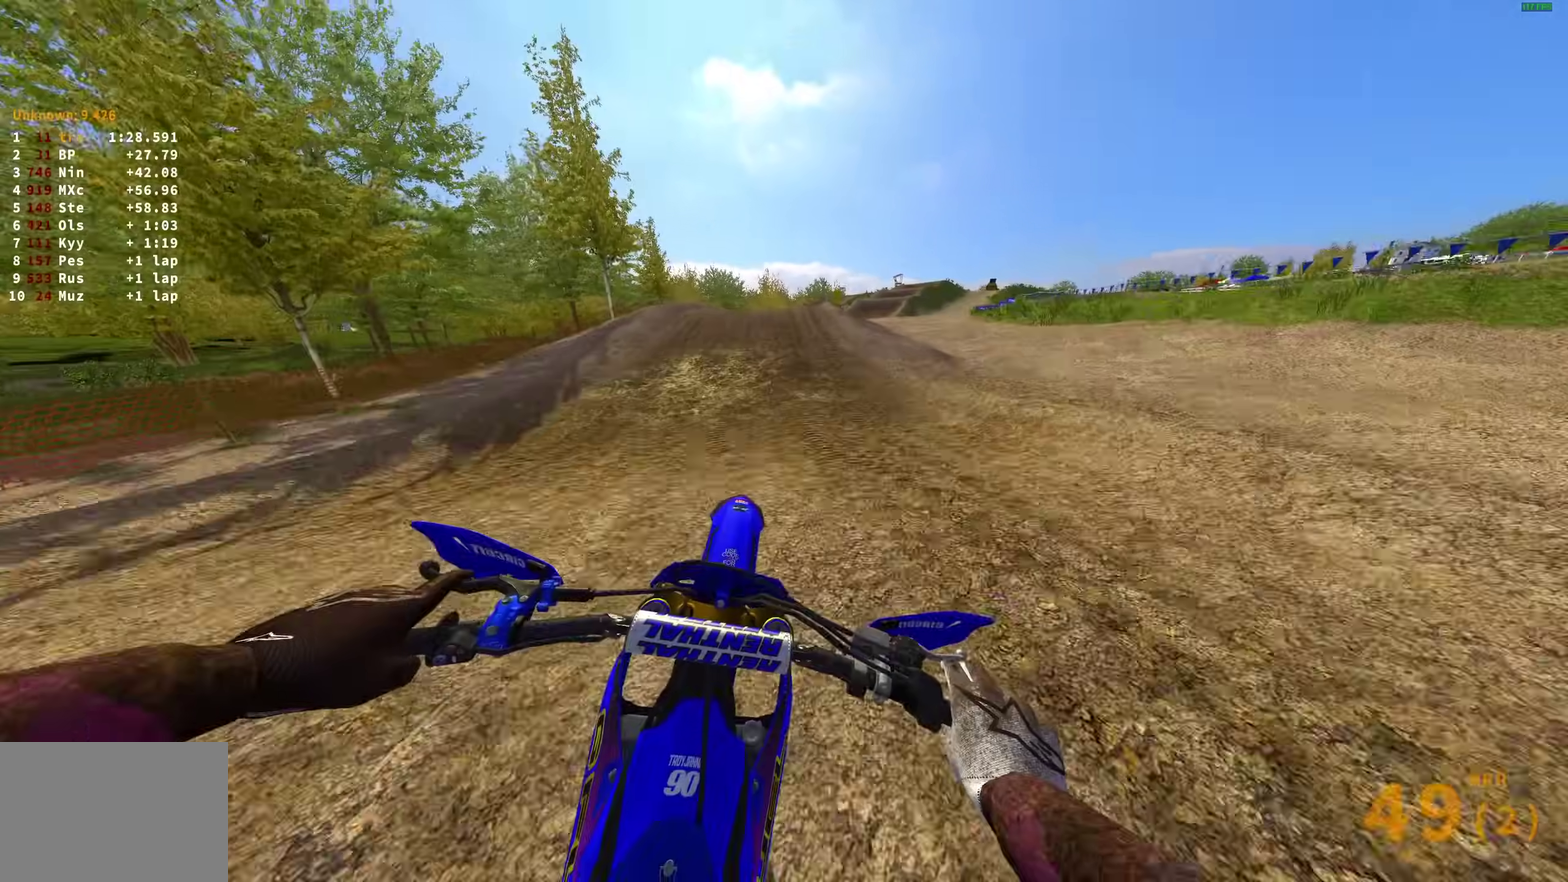
{"dt_ms": 600, "buttons": ["R2"], "left_stick": "right", "right_stick": "center"}
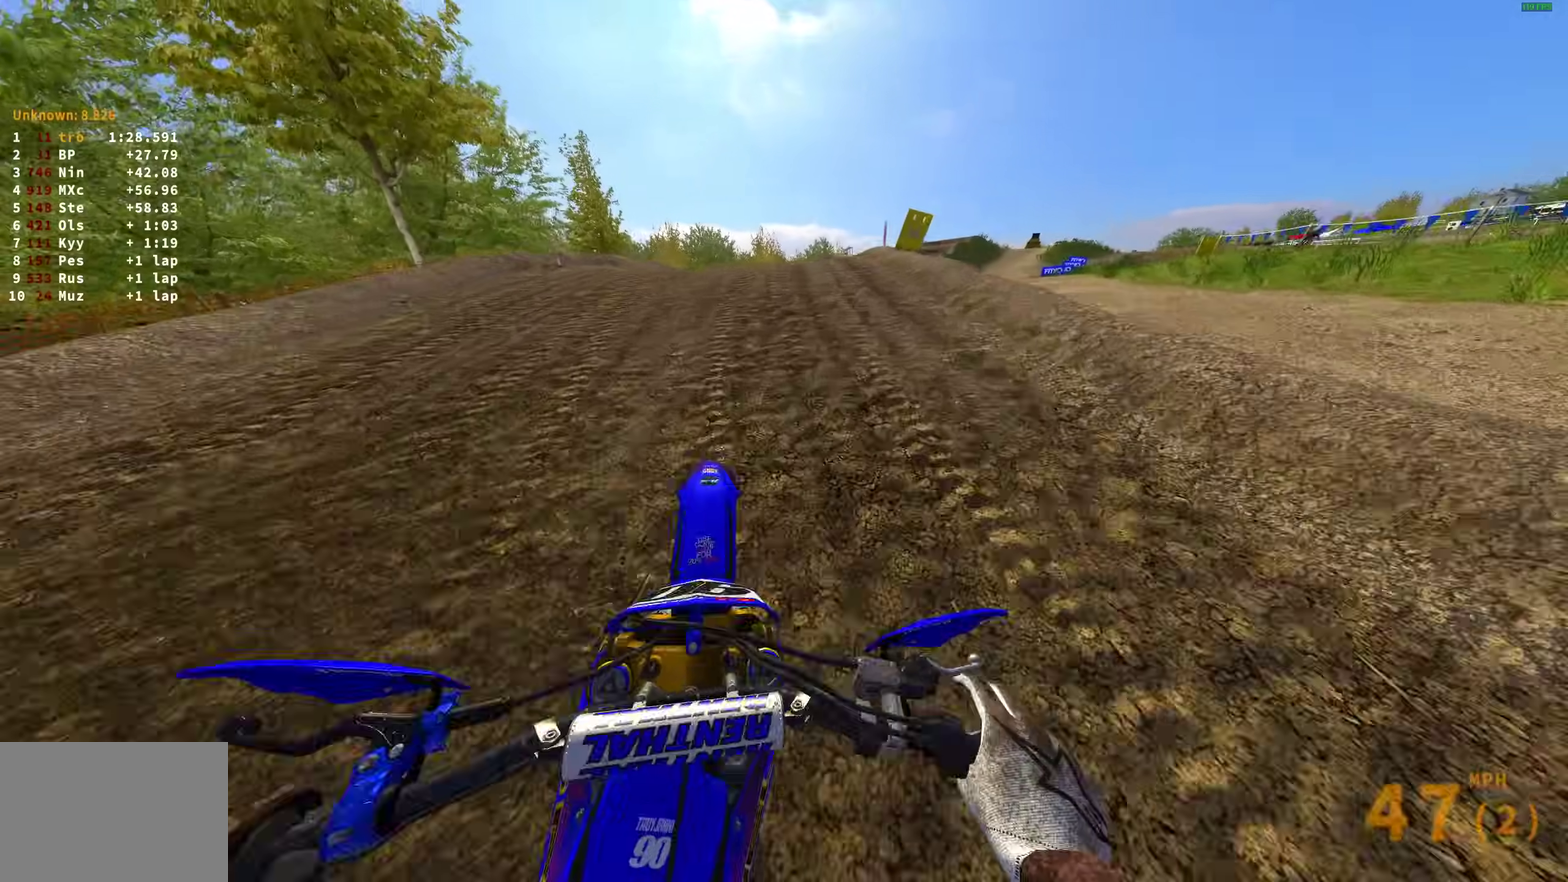
{"dt_ms": 300, "buttons": ["R2"], "left_stick": "right", "right_stick": "up", "events": [[133, "right_stick", "up"]]}
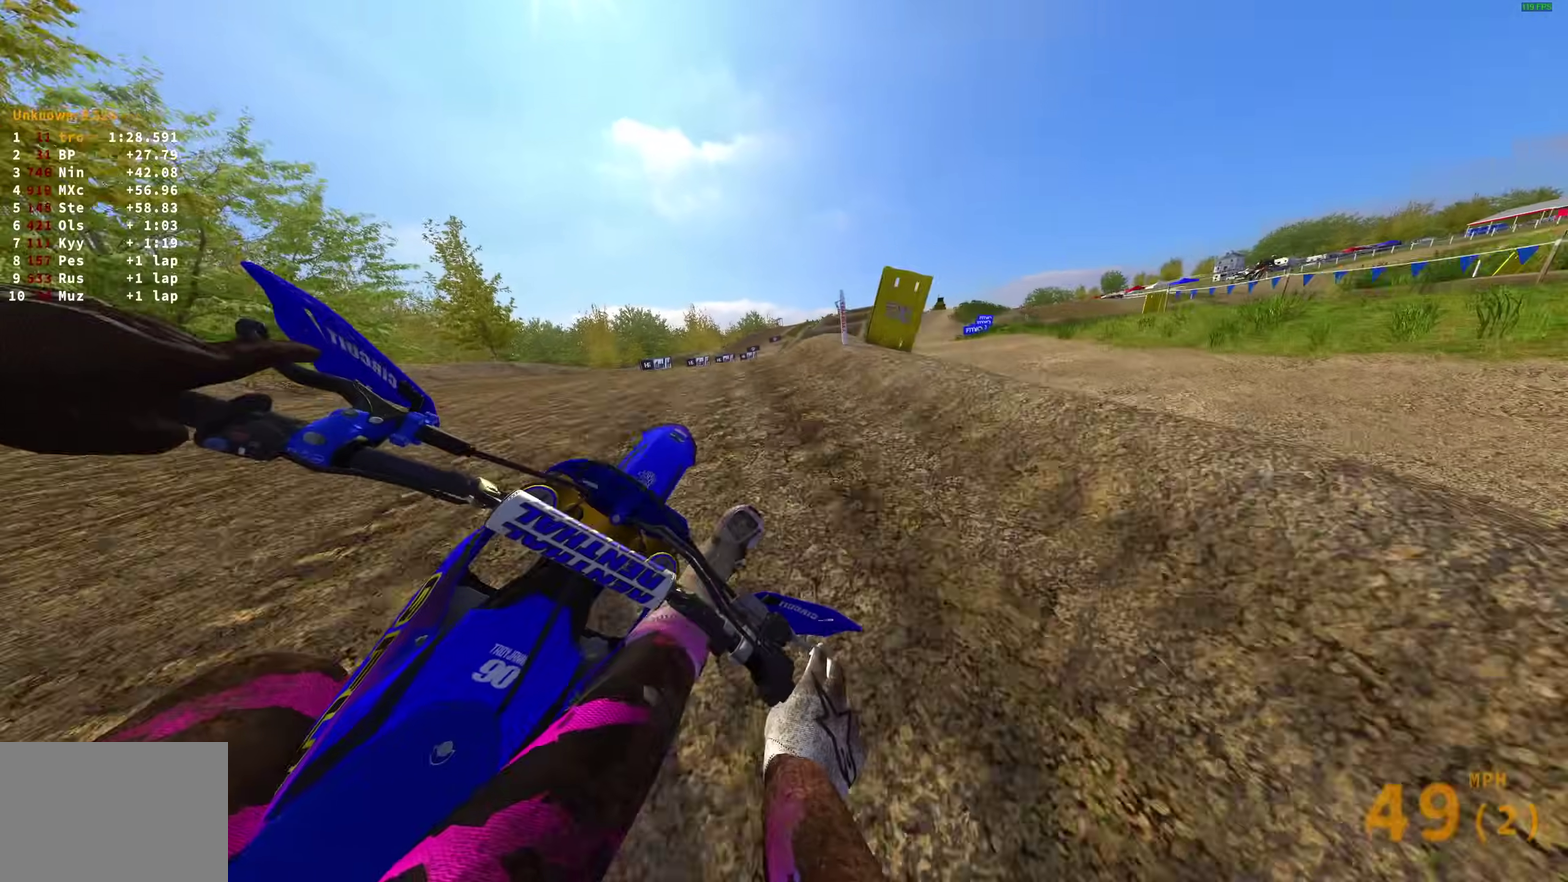
{"dt_ms": 700, "buttons": ["R2"], "left_stick": "up-left", "right_stick": "up-left", "events": [[33, "right_stick", "center"], [50, "left_stick", "down-right"], [67, "CROSS", "down"], [100, "left_stick", "center"], [133, "R2", "up"], [150, "CROSS", "up"], [150, "left_stick", "left"], [417, "right_stick", "up-left"], [517, "left_stick", "up-left"], [567, "R2", "down"]]}
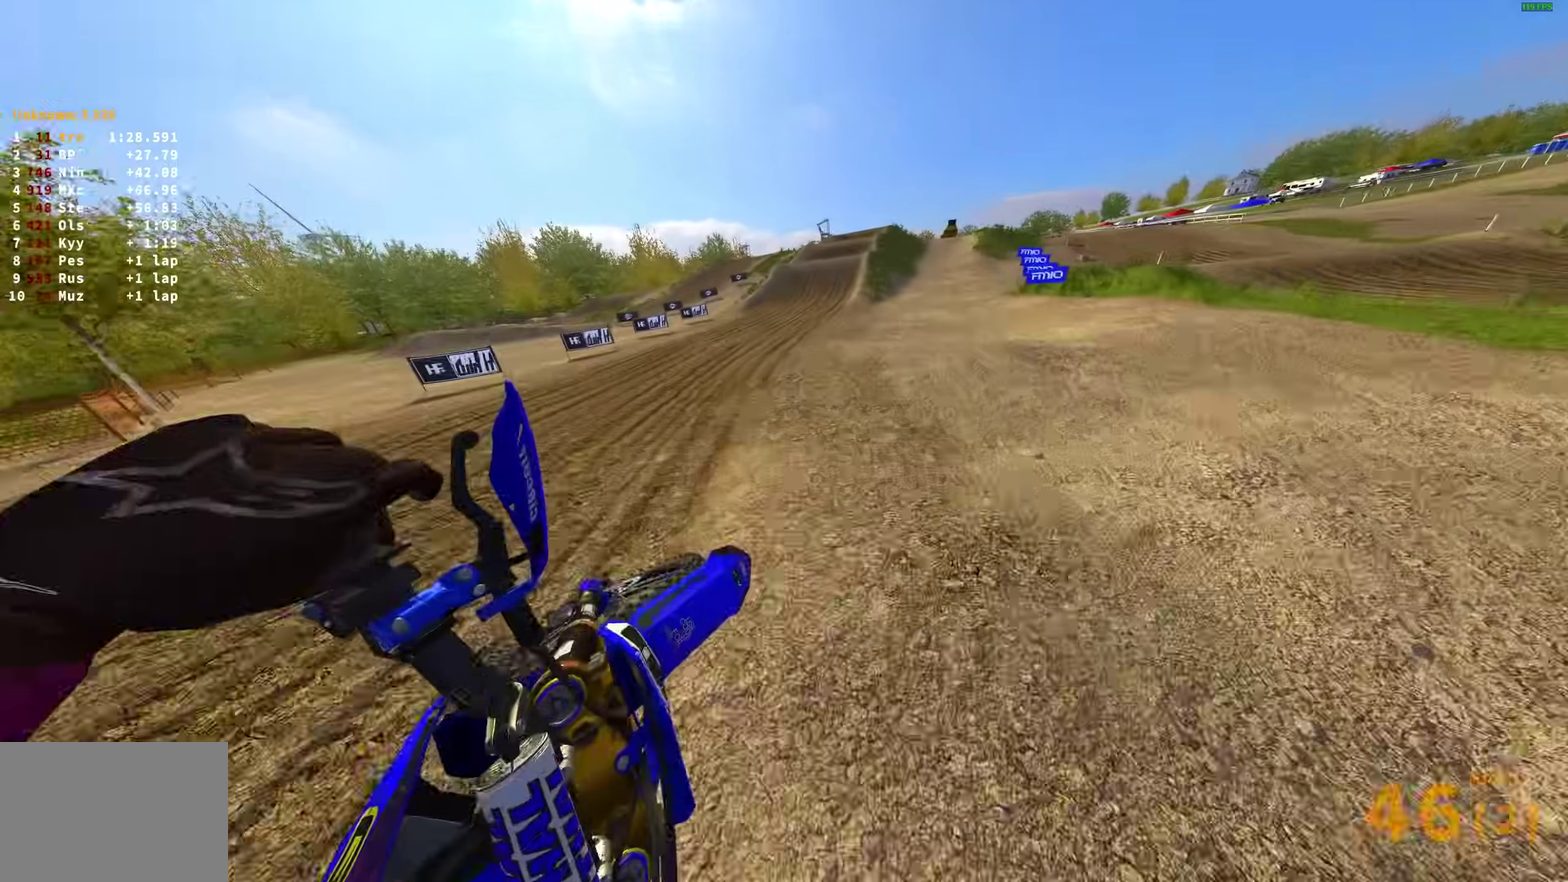
{"dt_ms": 300, "buttons": ["R2"], "left_stick": "center", "right_stick": "up", "events": [[133, "right_stick", "up"], [233, "left_stick", "center"]]}
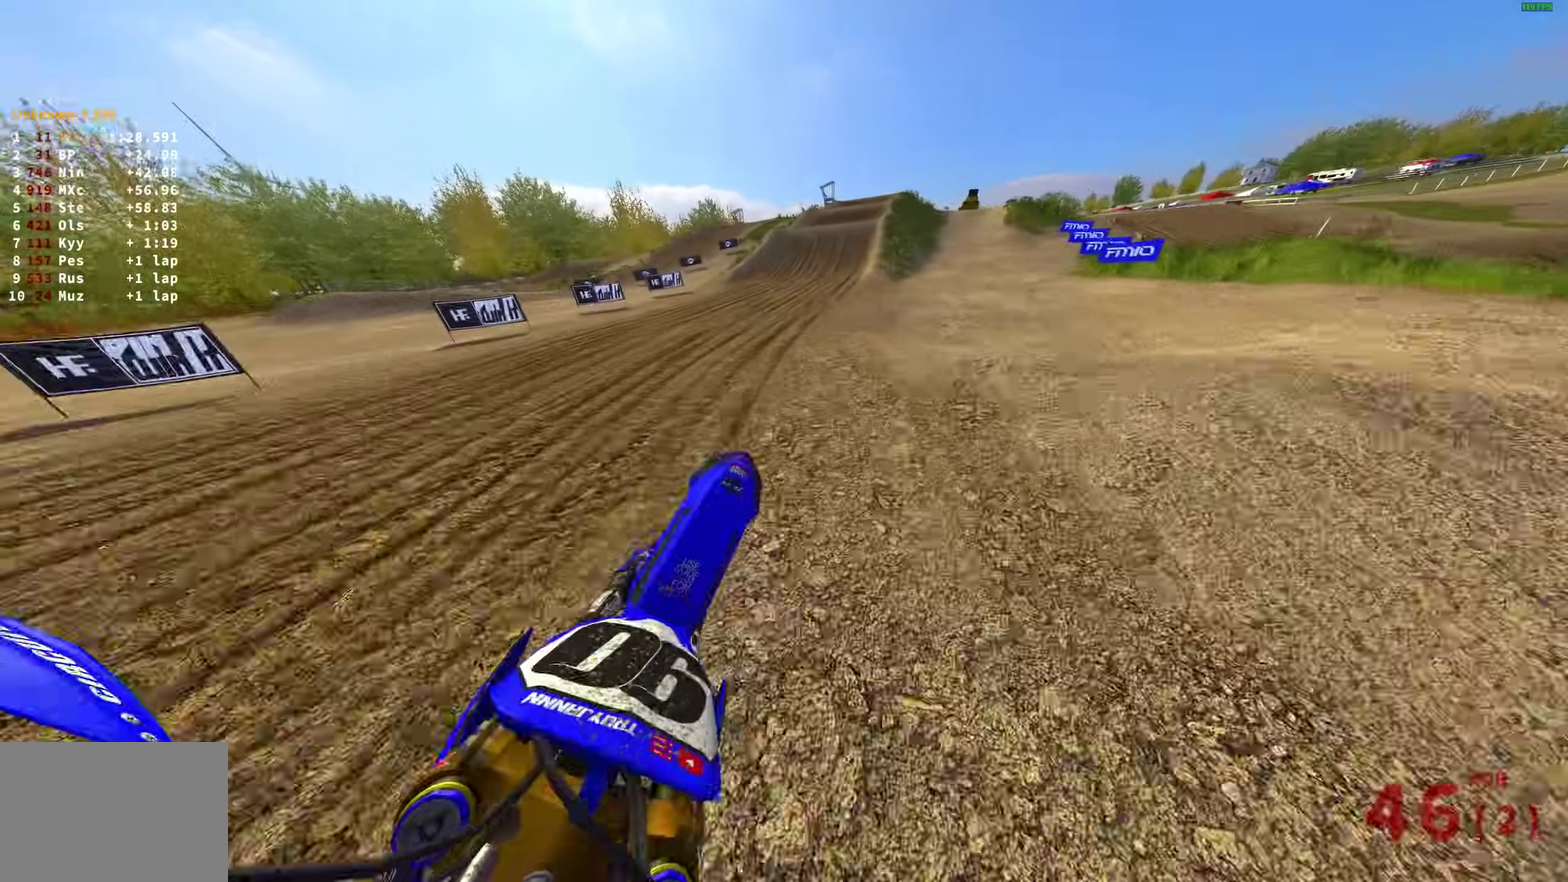
{"dt_ms": 900, "buttons": ["R2"], "left_stick": "up-right", "right_stick": "left"}
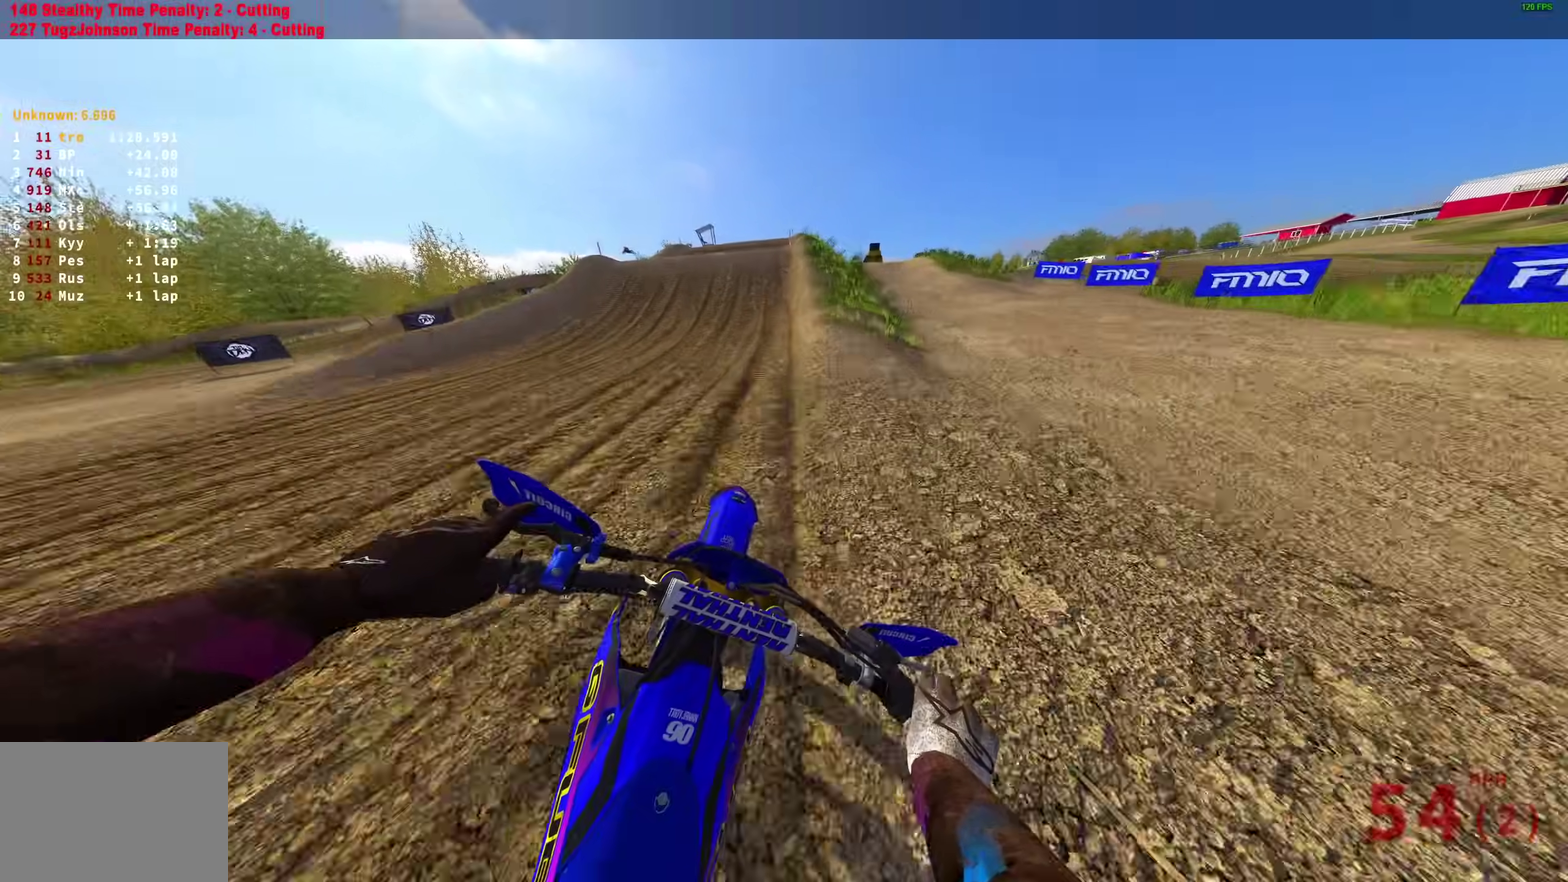
{"dt_ms": 300, "buttons": ["R2"], "left_stick": "center", "right_stick": "left"}
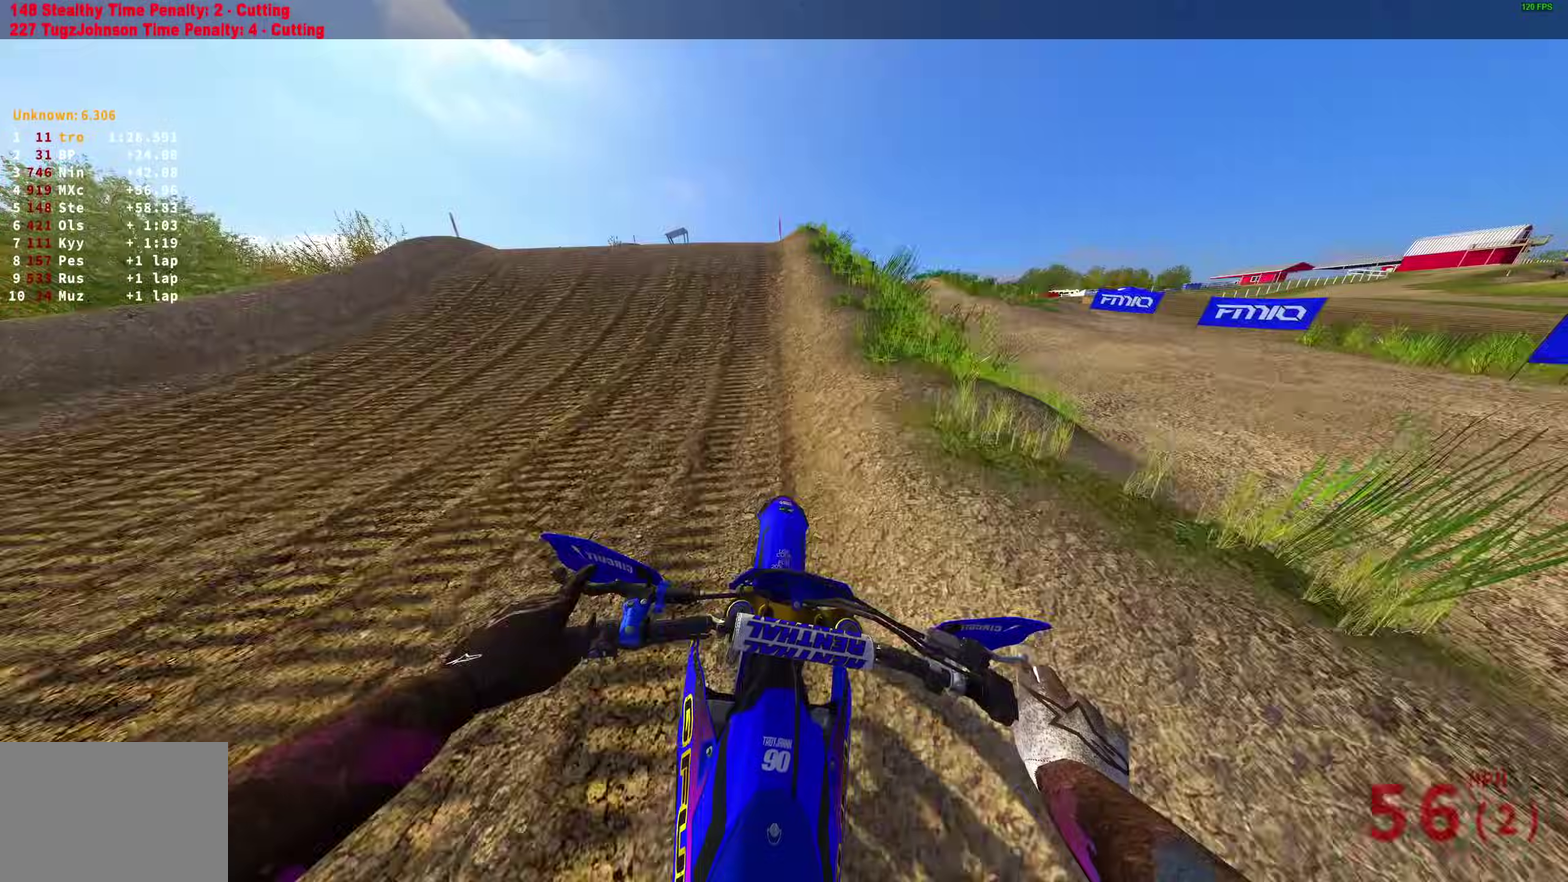
{"dt_ms": 700, "buttons": [], "left_stick": "right", "right_stick": "center", "events": [[200, "left_stick", "up-left"], [300, "right_stick", "center"], [383, "CROSS", "down"], [417, "R2", "up"], [433, "left_stick", "up"], [450, "CROSS", "up"], [517, "left_stick", "up-right"], [567, "left_stick", "right"]]}
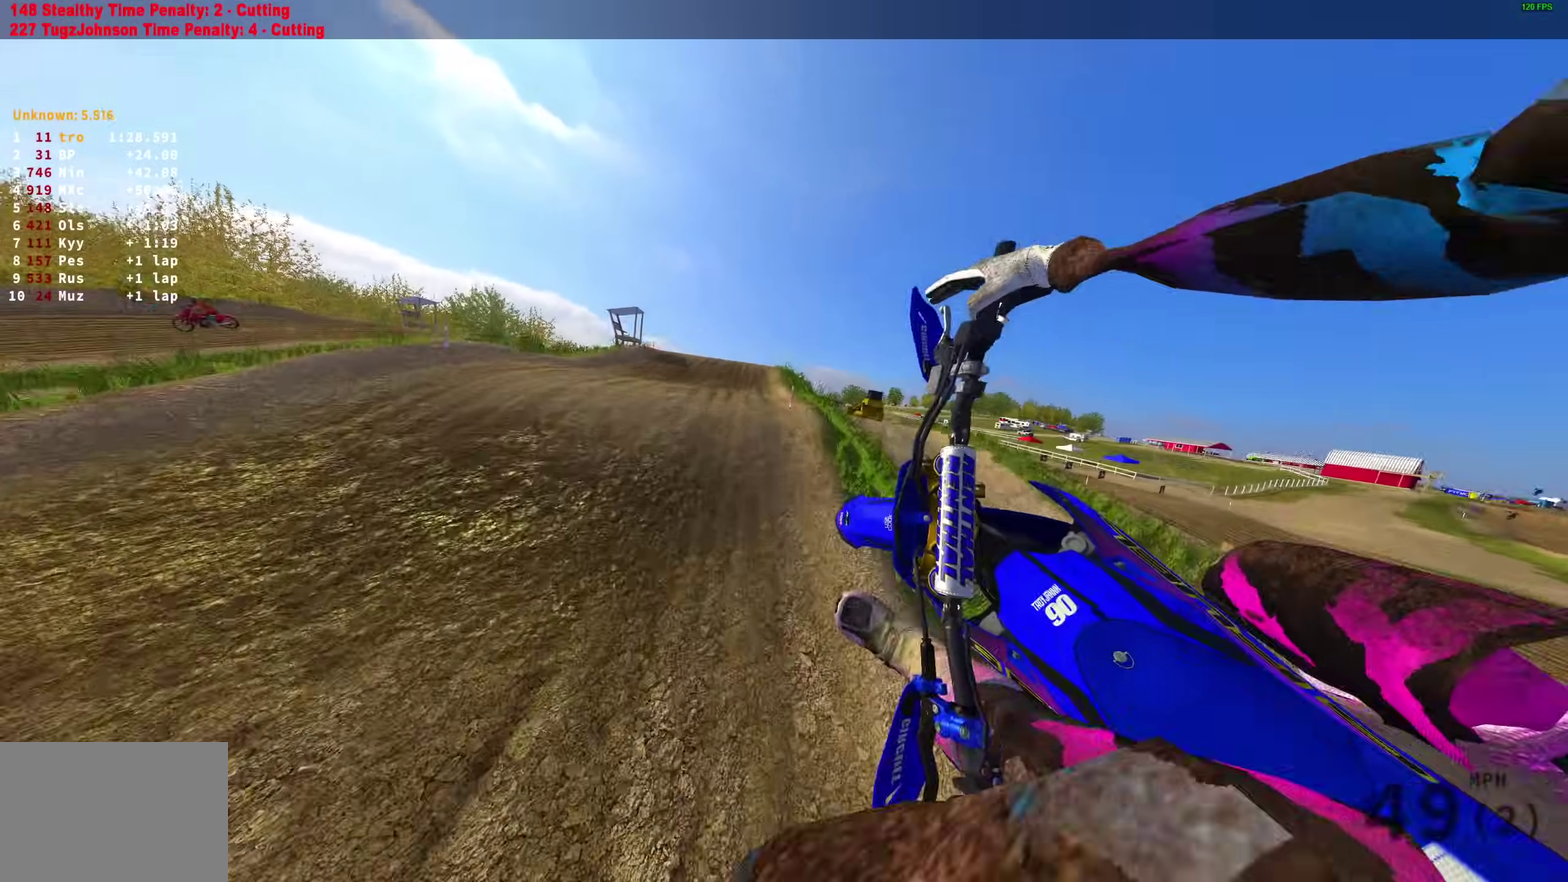
{"dt_ms": 300, "buttons": [], "left_stick": "center", "right_stick": "center", "events": [[67, "CROSS", "down"], [67, "R2", "down"], [183, "CROSS", "up"], [183, "left_stick", "center"], [217, "R2", "up"]]}
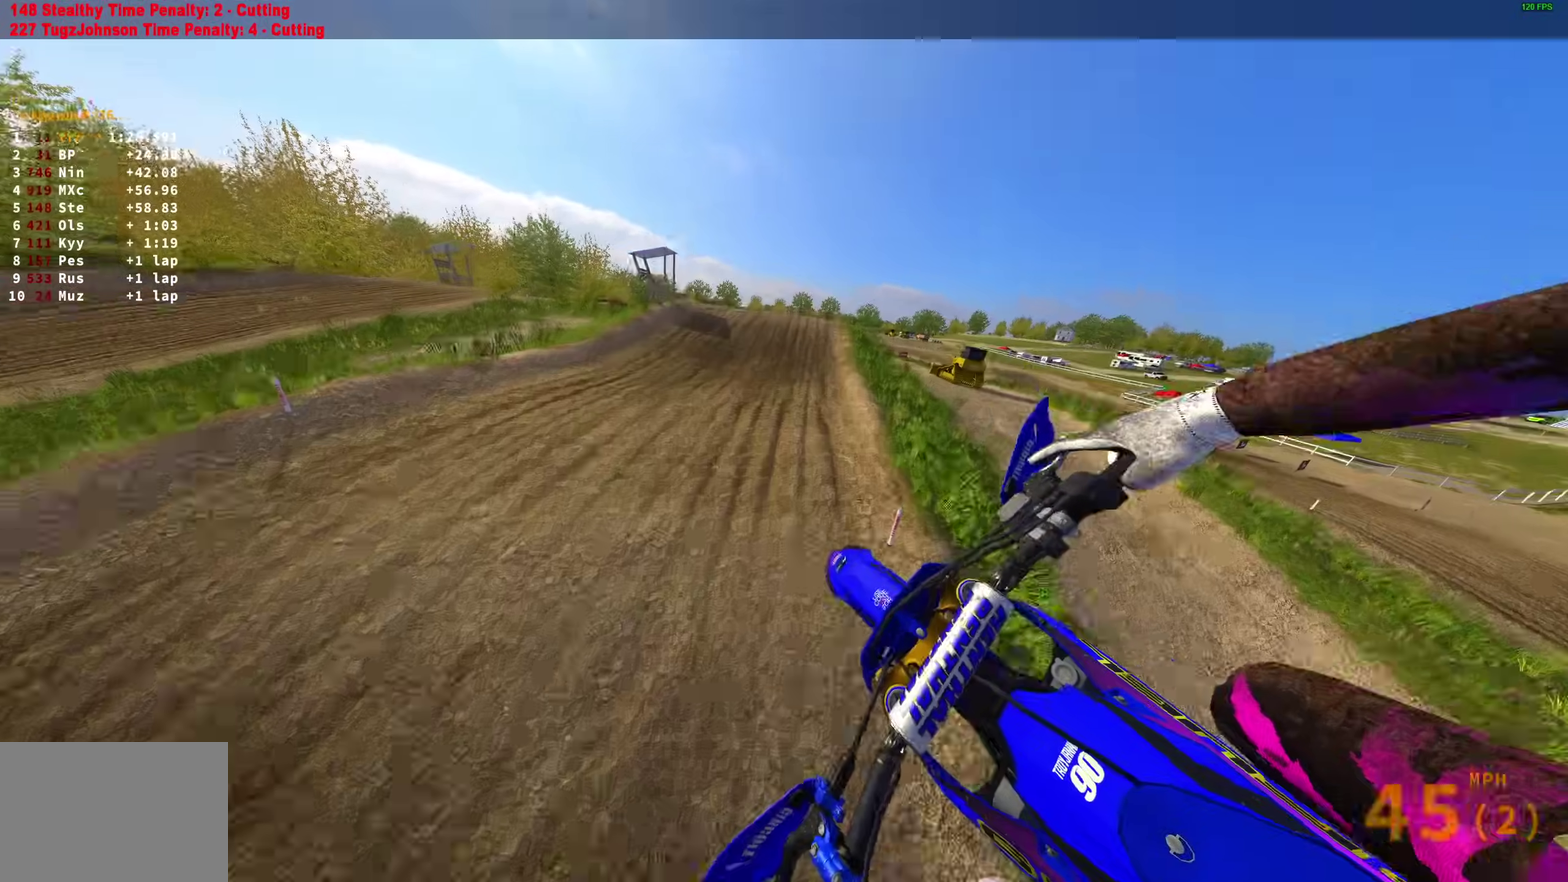
{"dt_ms": 600, "buttons": [], "left_stick": "right", "right_stick": "up", "events": [[250, "right_stick", "up"], [400, "R2", "down"], [450, "left_stick", "right"], [483, "R2", "up"]]}
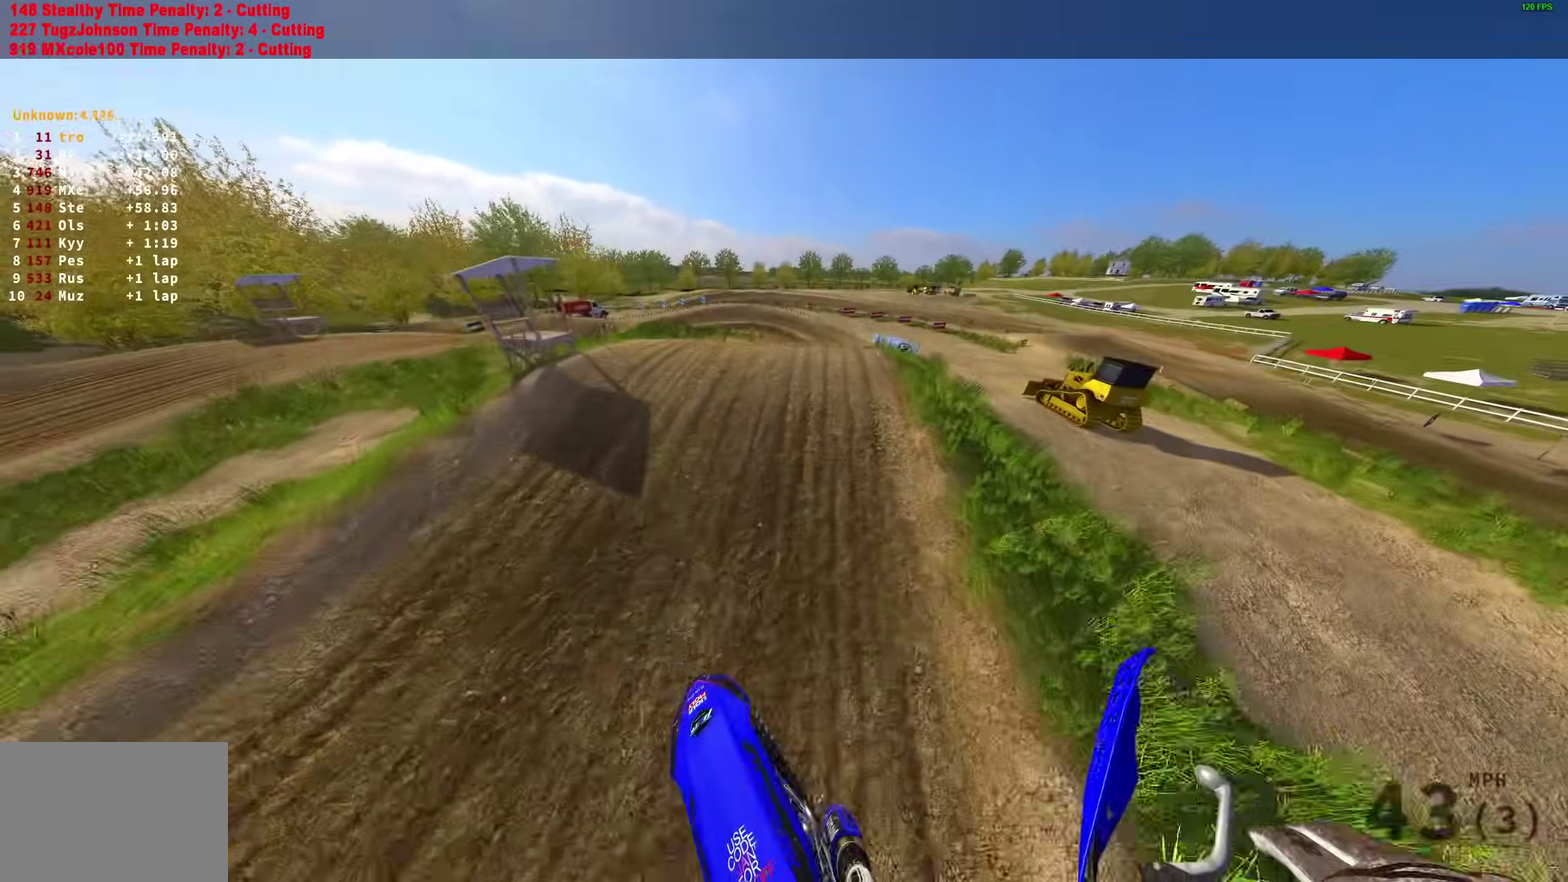
{"dt_ms": 400, "buttons": [], "left_stick": "right", "right_stick": "up", "events": []}
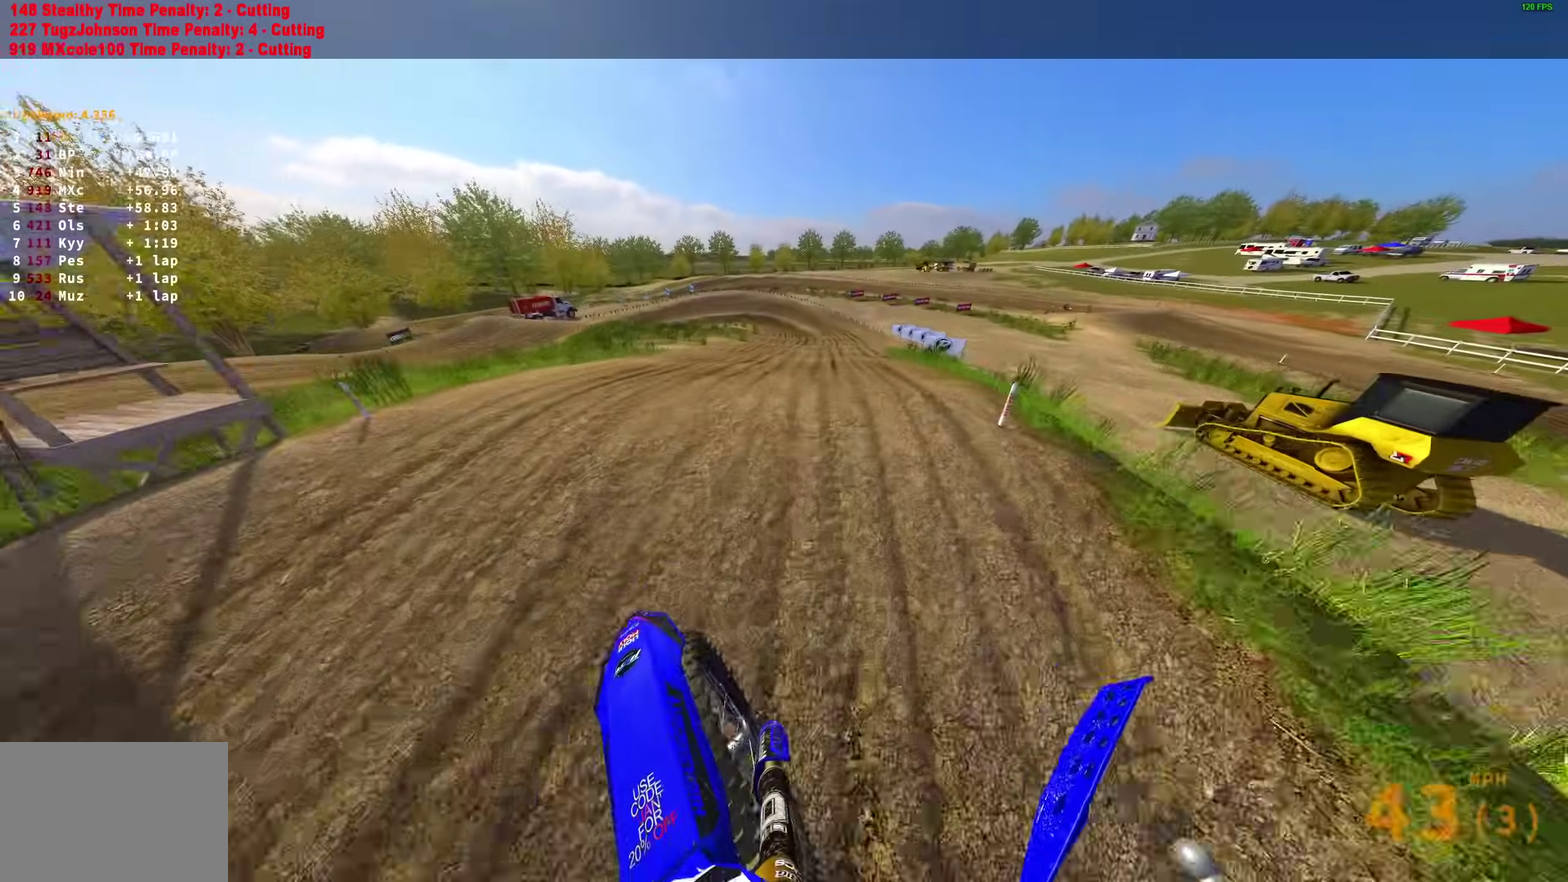
{"dt_ms": 600, "buttons": ["R2"], "left_stick": "center", "right_stick": "up-left", "events": [[100, "R2", "down"], [217, "right_stick", "left"], [333, "left_stick", "center"], [433, "right_stick", "up-left"]]}
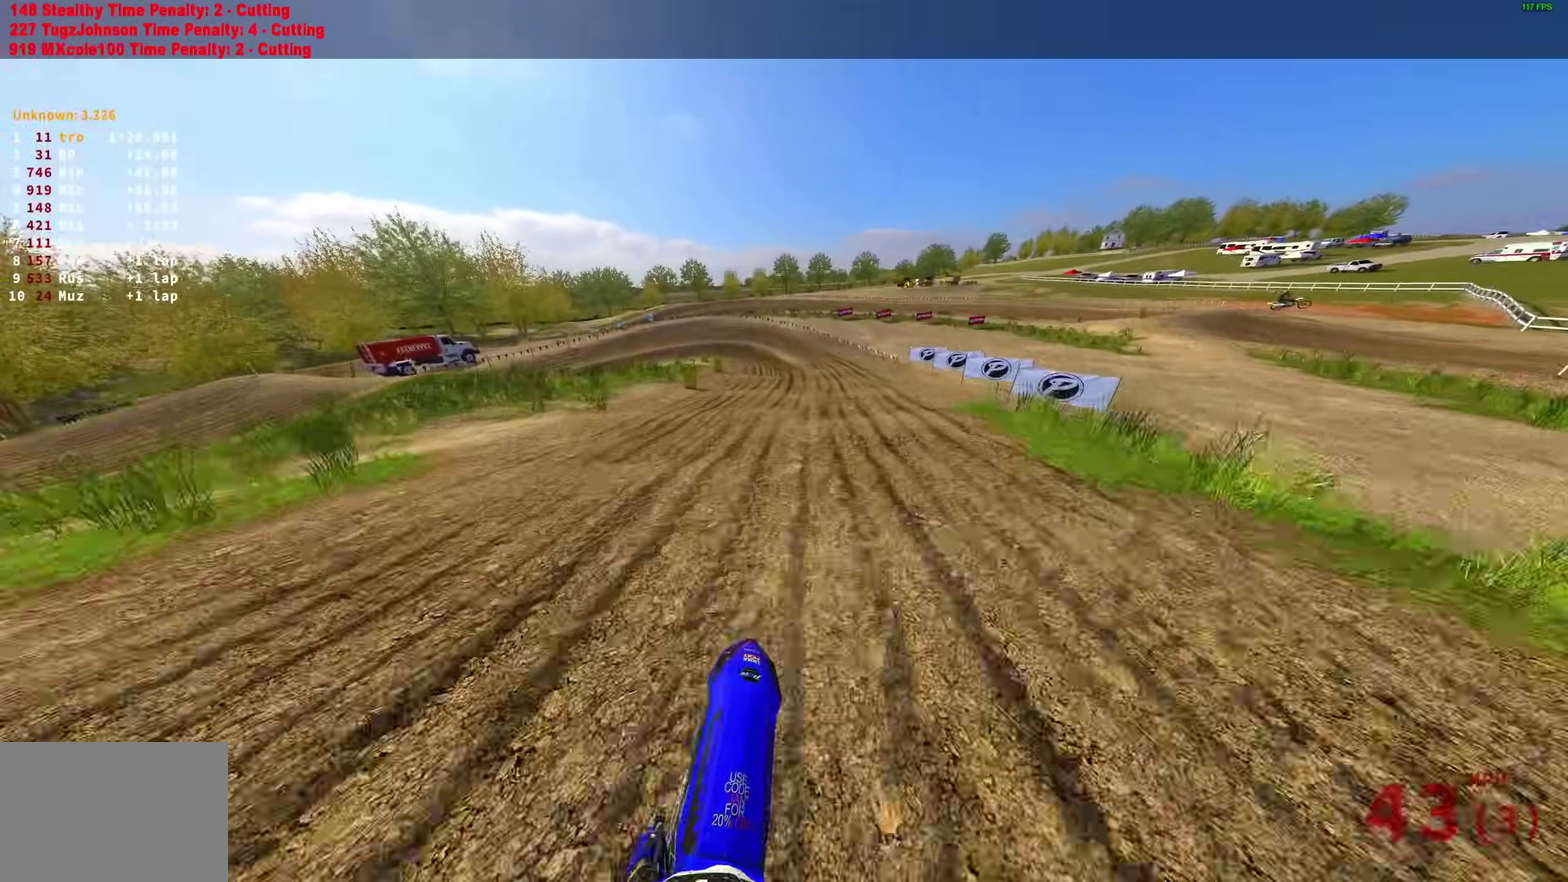
{"dt_ms": 400, "buttons": ["R2"], "left_stick": "center", "right_stick": "up-left", "events": []}
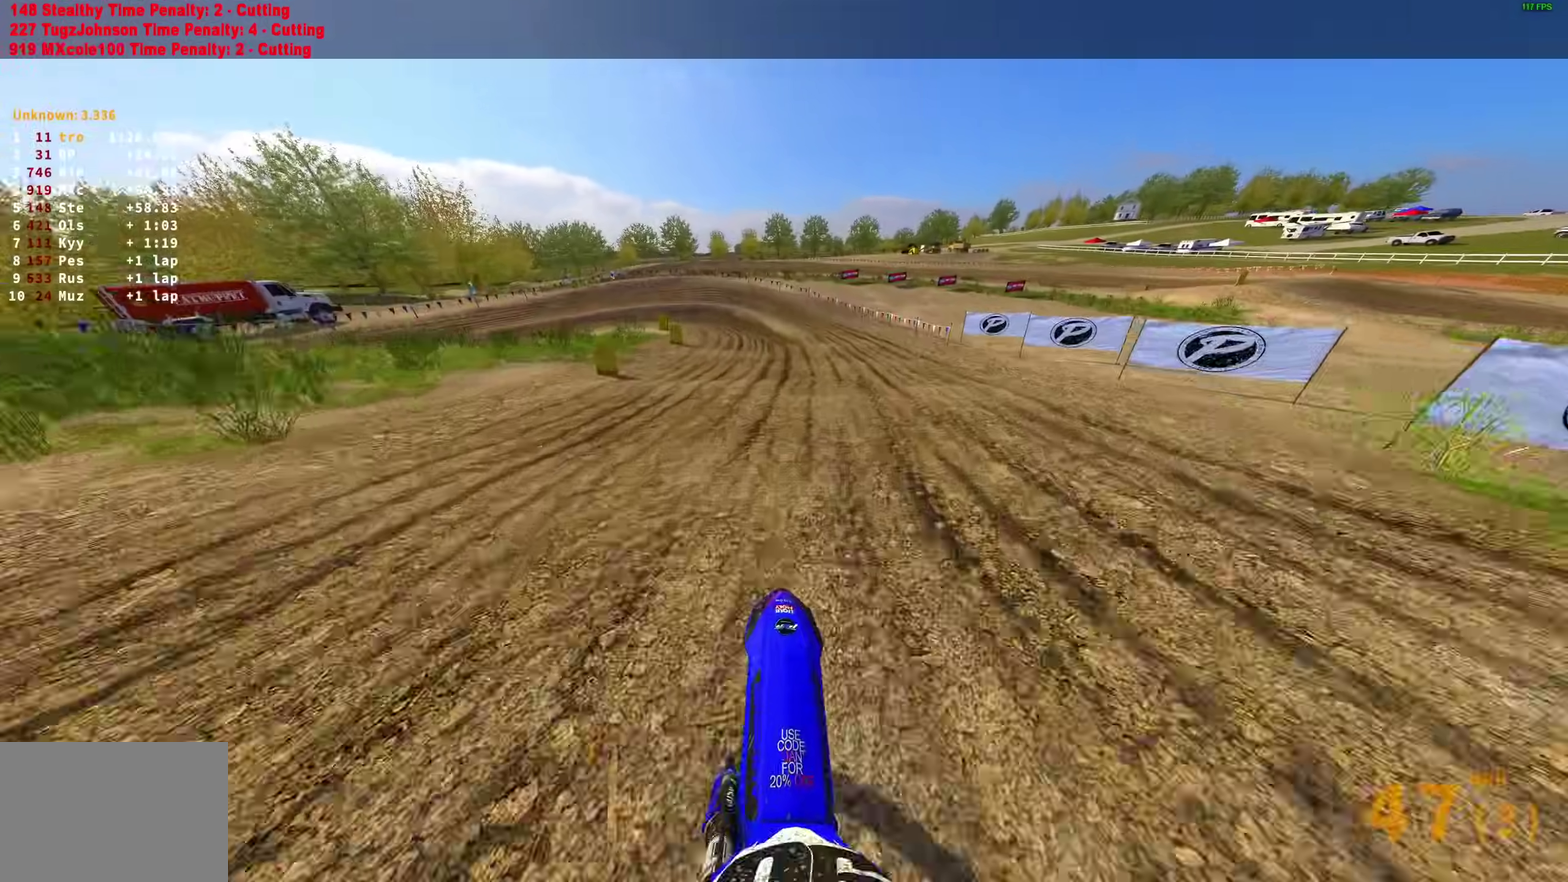
{"dt_ms": 500, "buttons": ["L2"], "left_stick": "up-left", "right_stick": "down"}